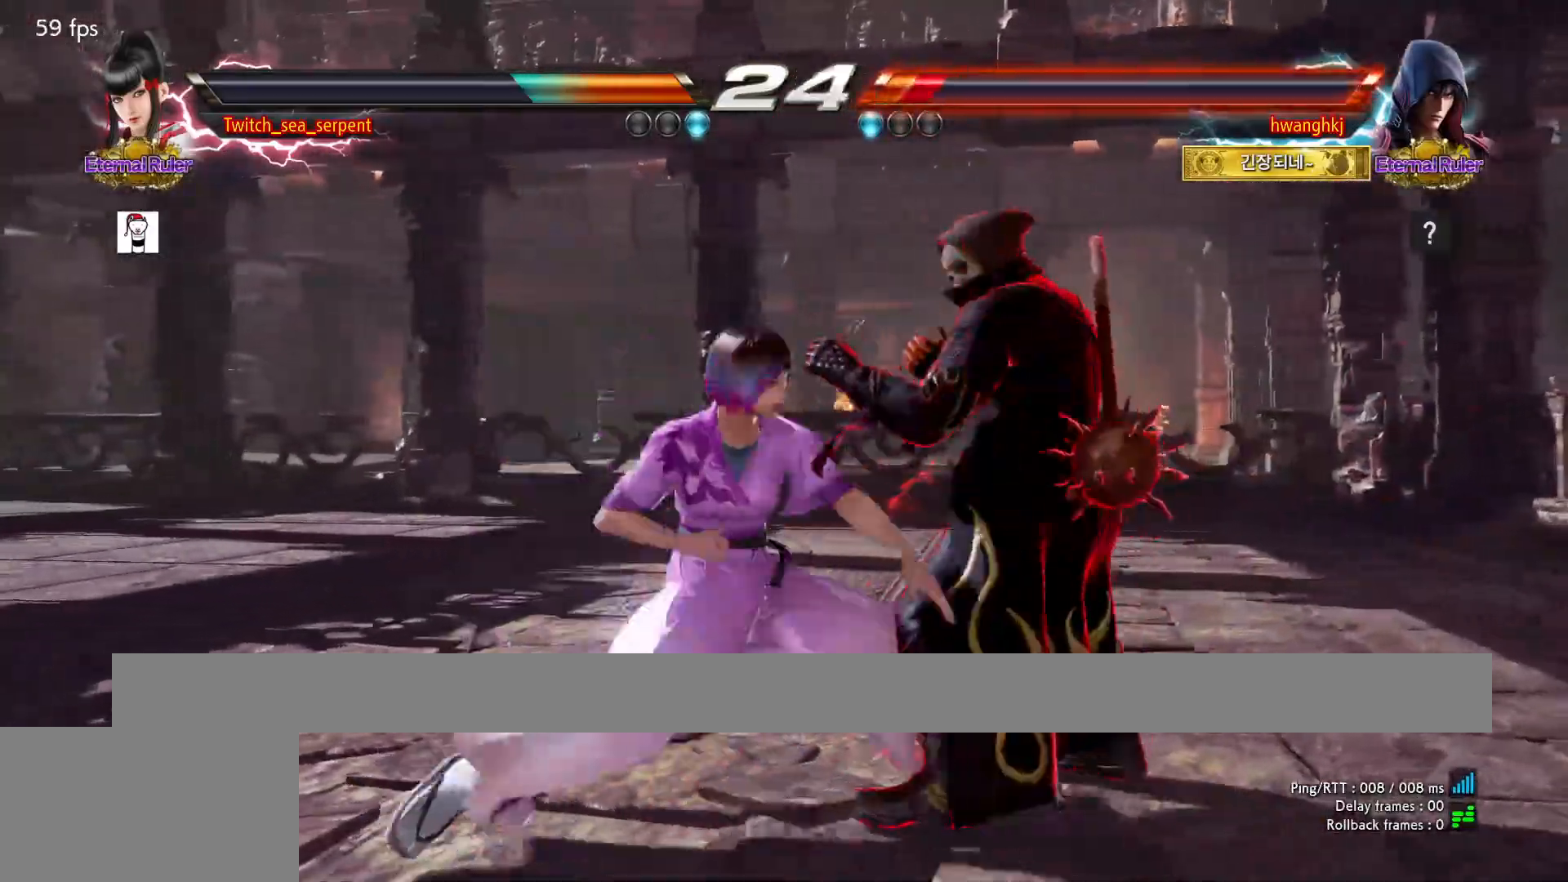
Gameplay with a controller (arcade stick); each line is a JSON object with the inputs held at the frame after it (dt_ms = milliseconds from this image to that frame). "events" lists button and stick changes between this image and that frame as [ms after this image, input, new state], when the widget could be followed in between. Not read: L3 R3 Z left_stick.
{"dt_ms": 500, "buttons": [], "events": [[300, "SQUARE", "down"], [383, "SQUARE", "up"]]}
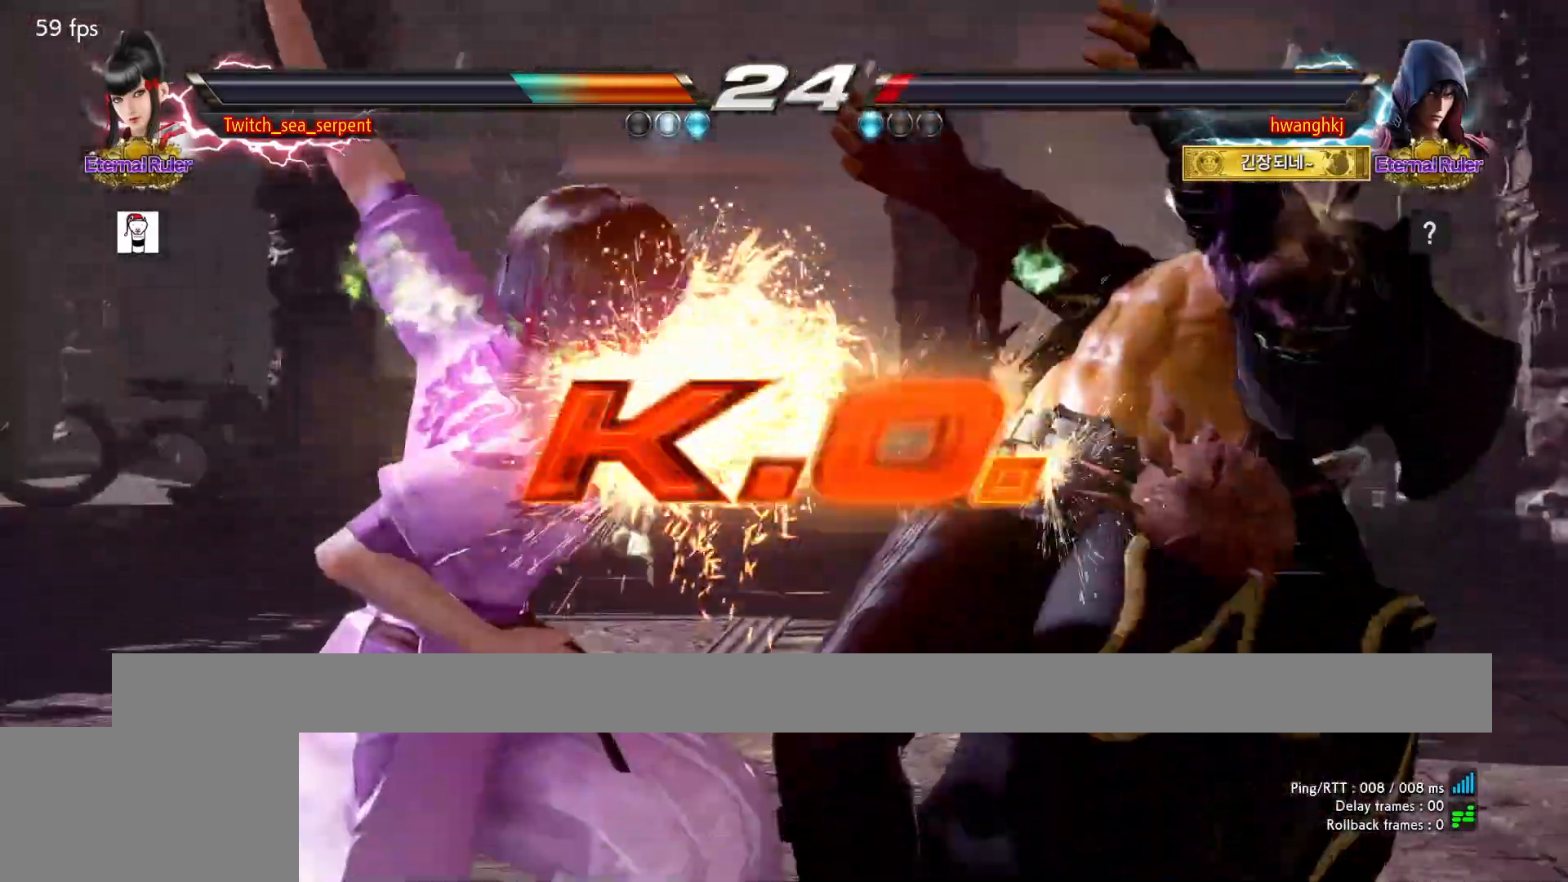
{"dt_ms": 500, "buttons": ["START"], "events": [[500, "START", "down"]]}
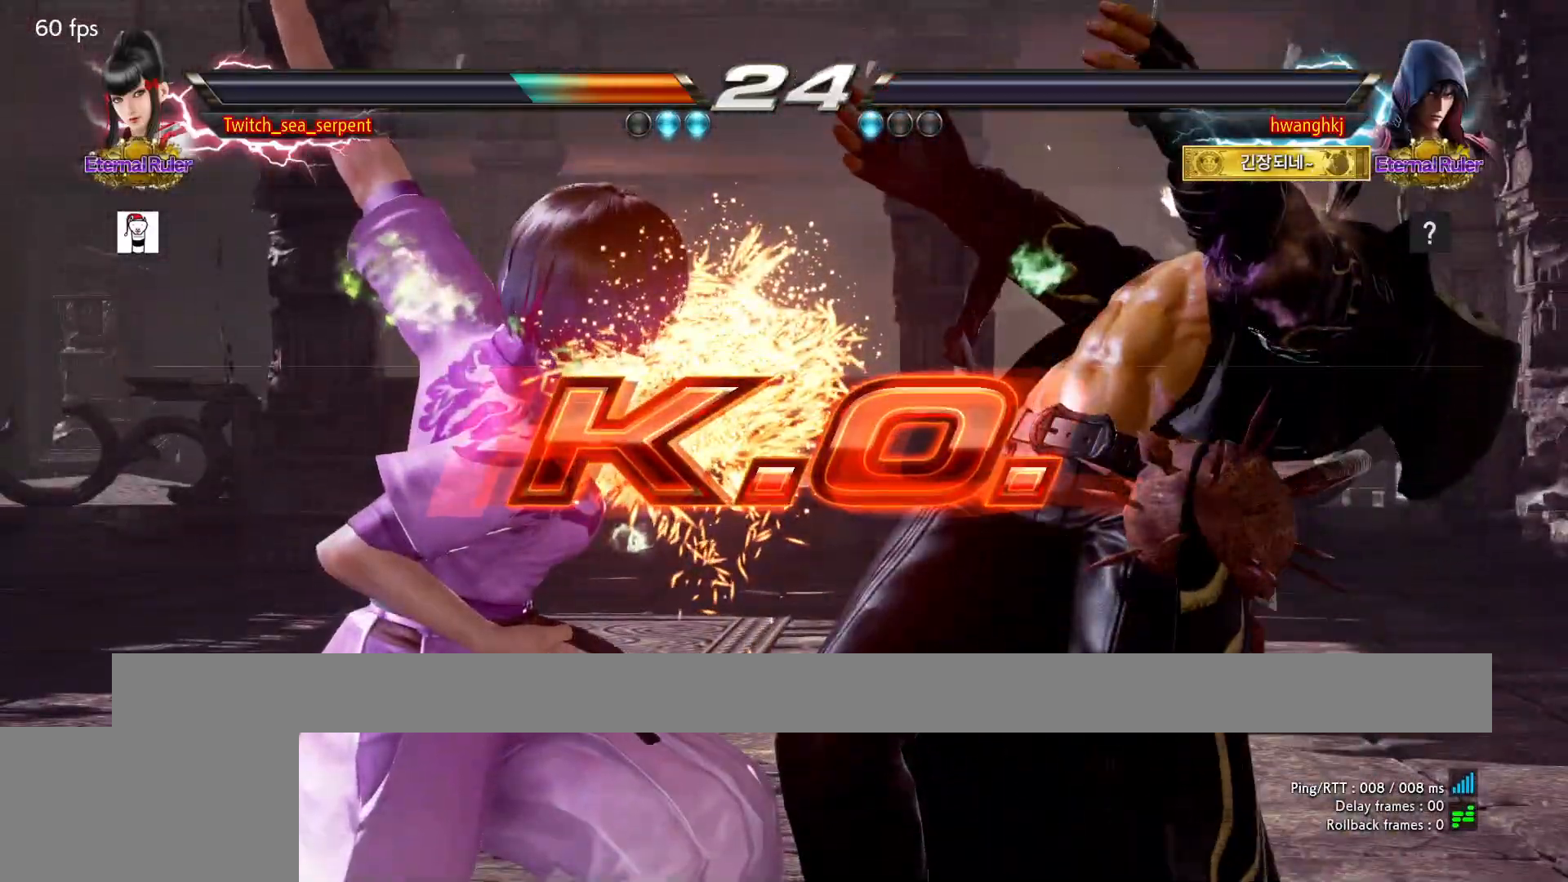
{"dt_ms": 500, "buttons": ["START"], "events": [[50, "START", "up"], [133, "START", "down"], [167, "START", "up"], [250, "START", "down"], [300, "START", "up"], [367, "START", "down"], [417, "START", "up"], [483, "START", "down"]]}
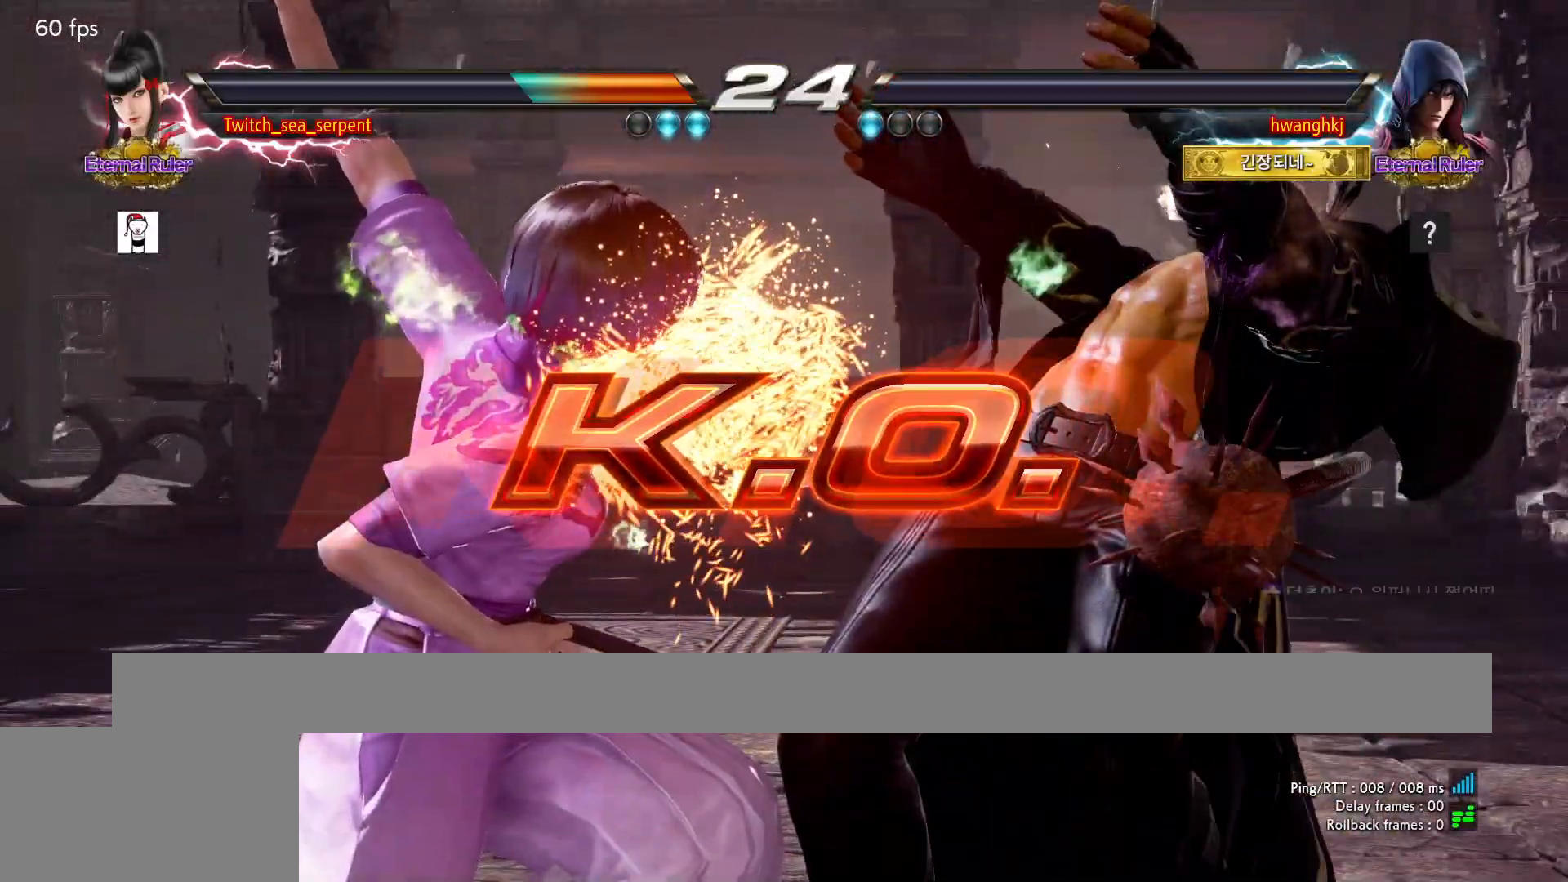
{"dt_ms": 500, "buttons": ["START"], "events": [[33, "START", "up"], [117, "START", "down"], [150, "START", "up"], [250, "START", "down"], [267, "START", "up"], [383, "START", "down"], [400, "START", "up"], [500, "START", "down"]]}
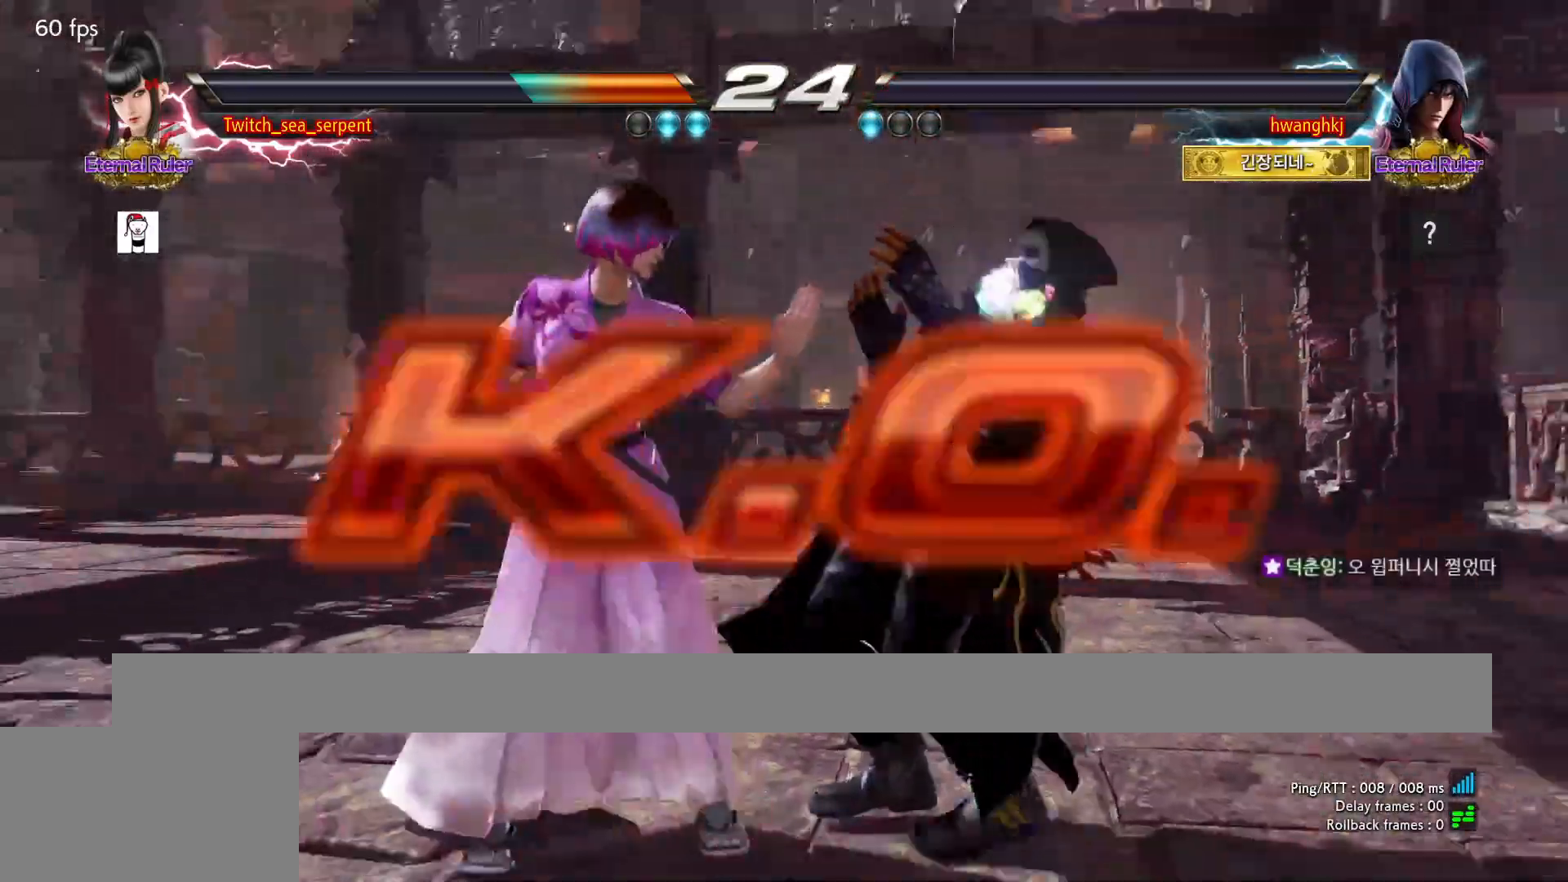
{"dt_ms": 500, "buttons": [], "events": [[17, "START", "up"], [133, "START", "down"], [150, "START", "up"], [267, "START", "down"], [283, "START", "up"], [383, "START", "down"], [417, "START", "up"]]}
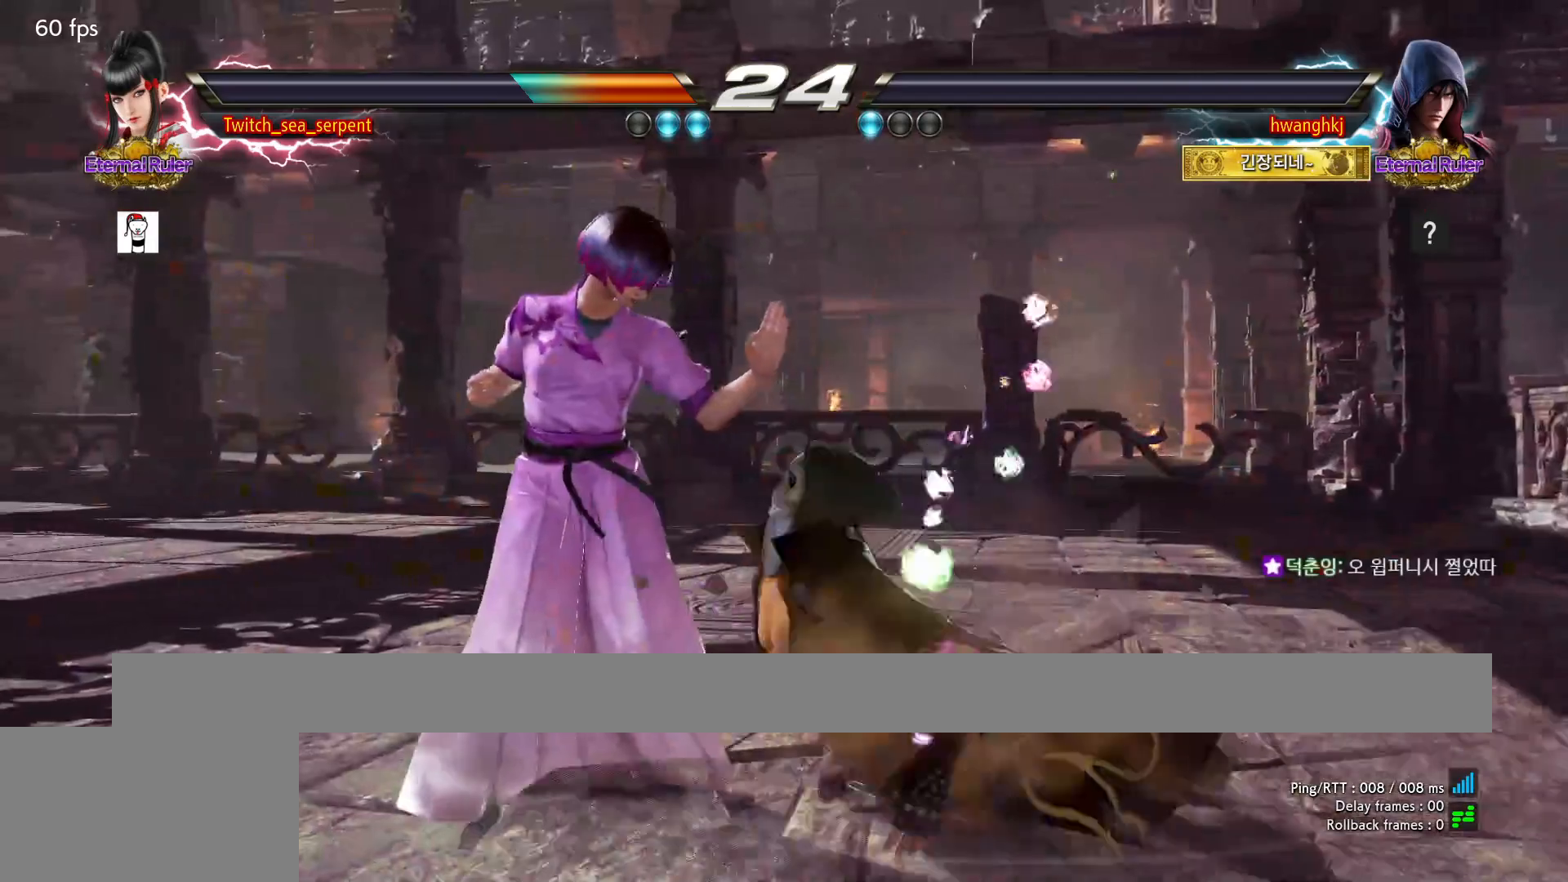
{"dt_ms": 500, "buttons": [], "events": [[17, "START", "down"], [33, "START", "up"], [133, "START", "down"], [167, "START", "up"], [267, "START", "down"], [283, "START", "up"], [400, "START", "down"], [417, "START", "up"]]}
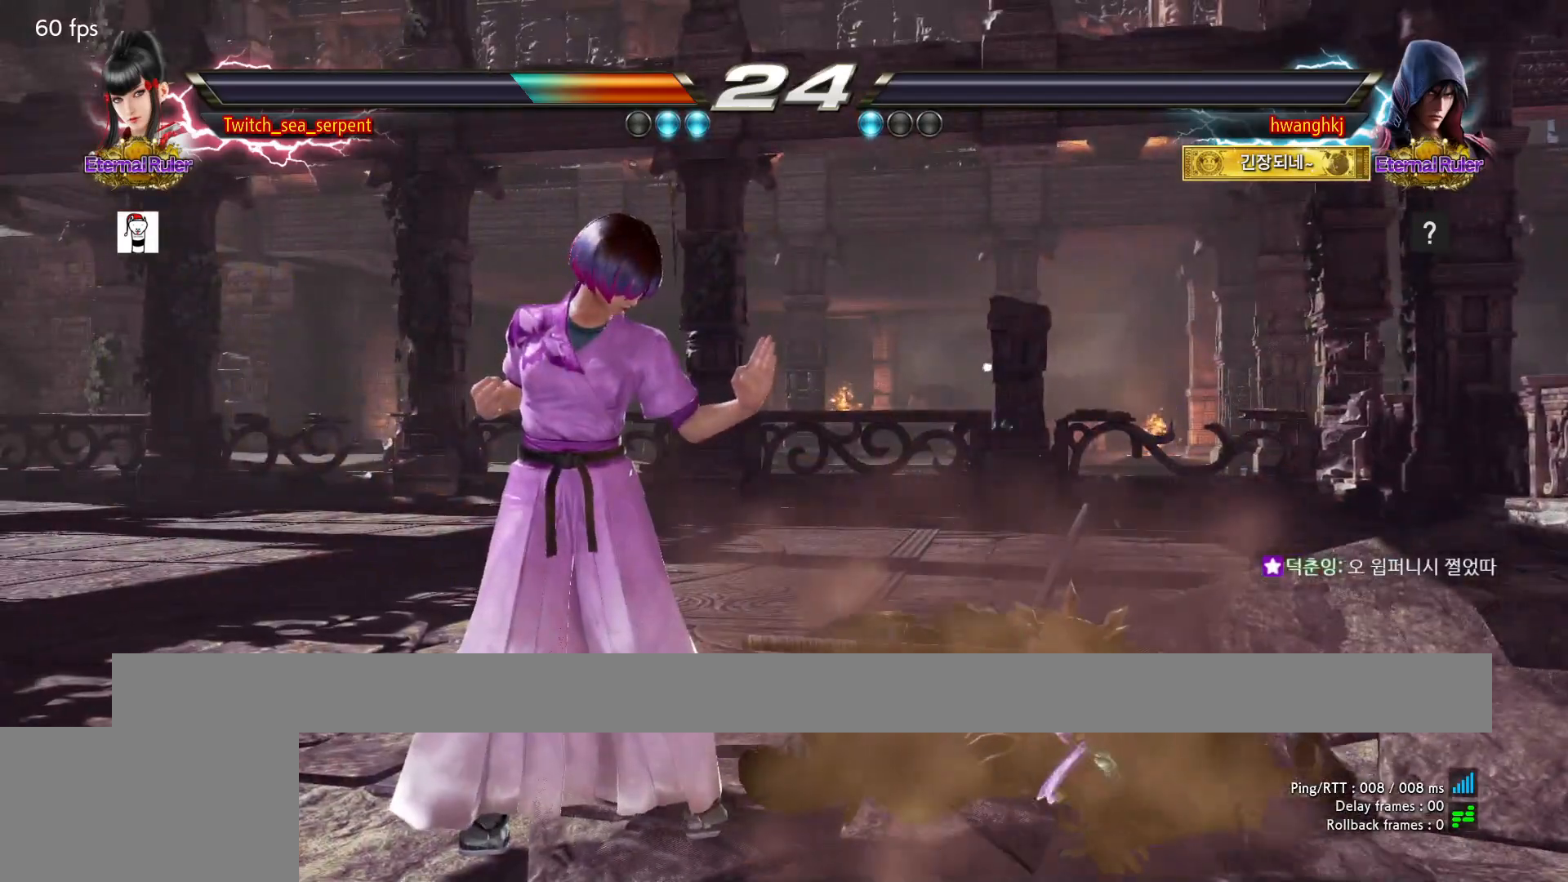
{"dt_ms": 1000, "buttons": []}
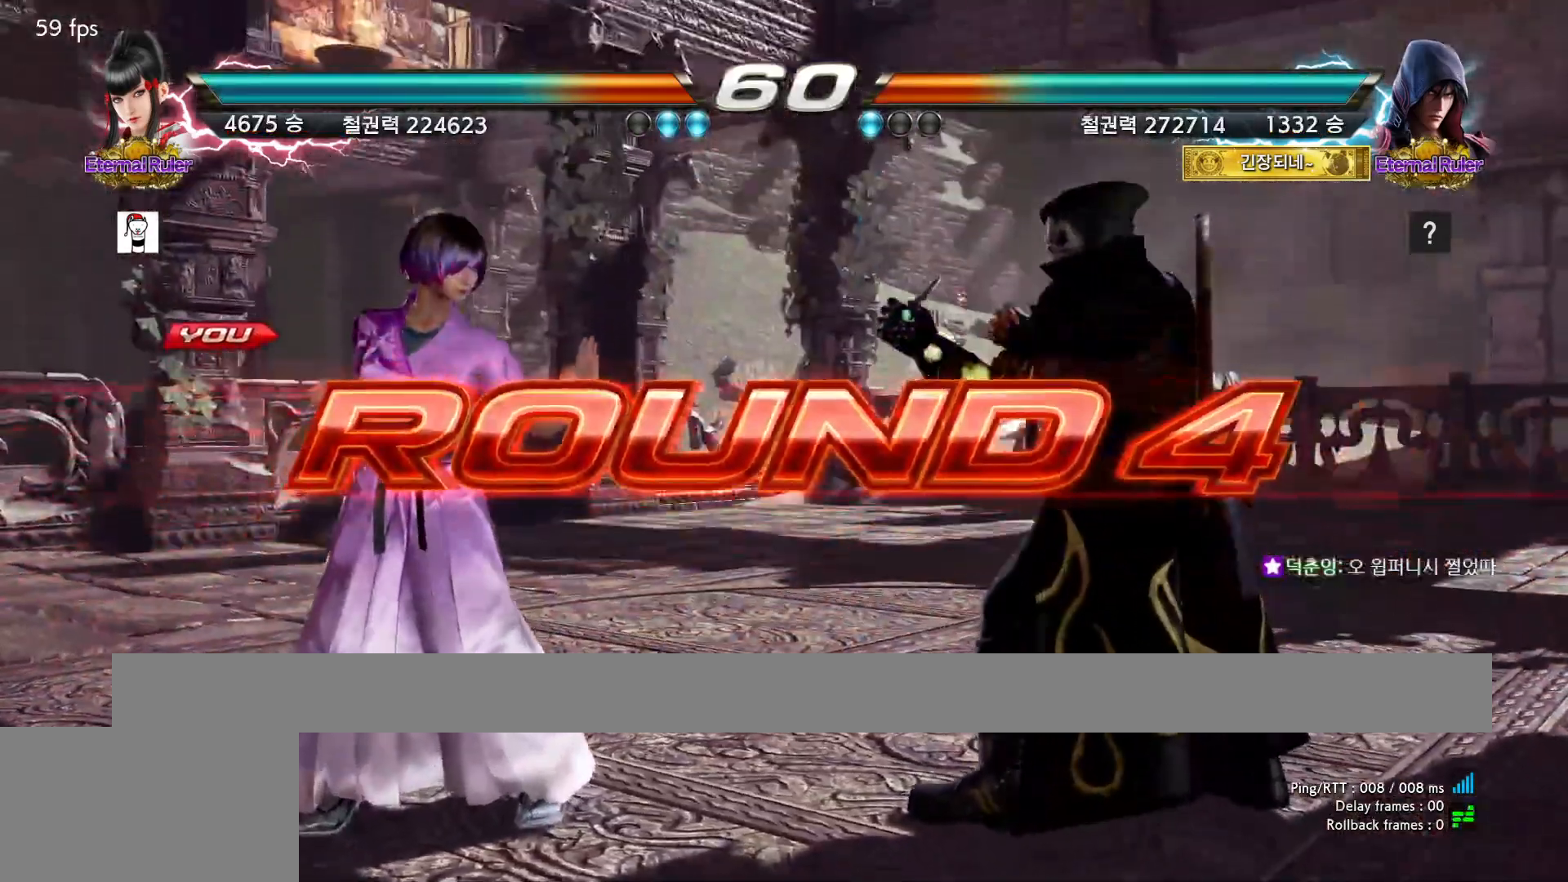
{"dt_ms": 500, "buttons": [], "events": [[33, "START", "down"], [67, "START", "up"]]}
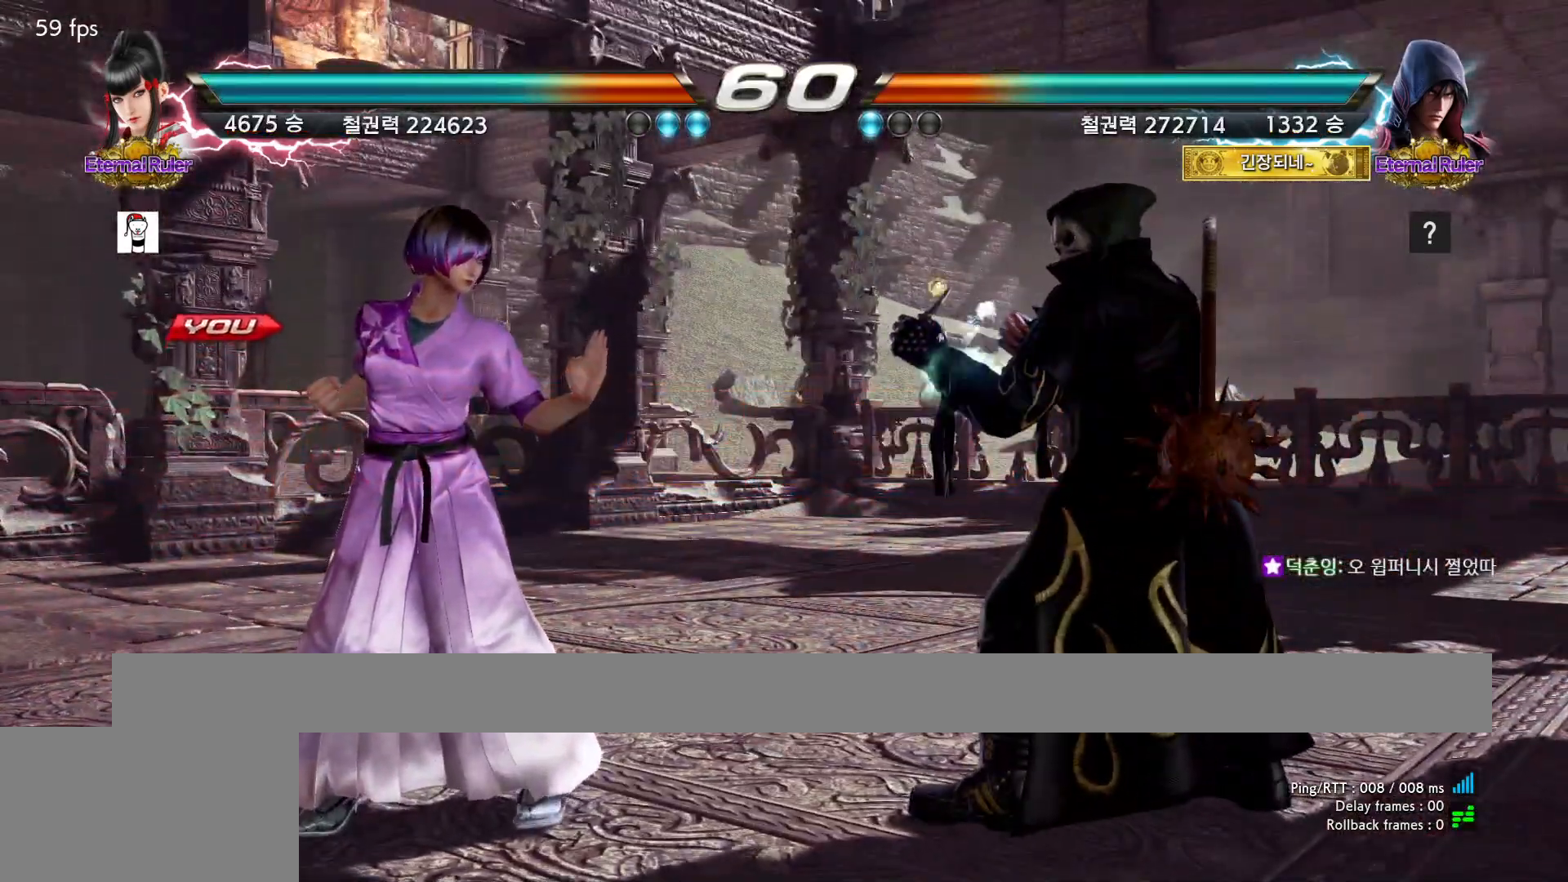
{"dt_ms": 500, "buttons": [], "events": []}
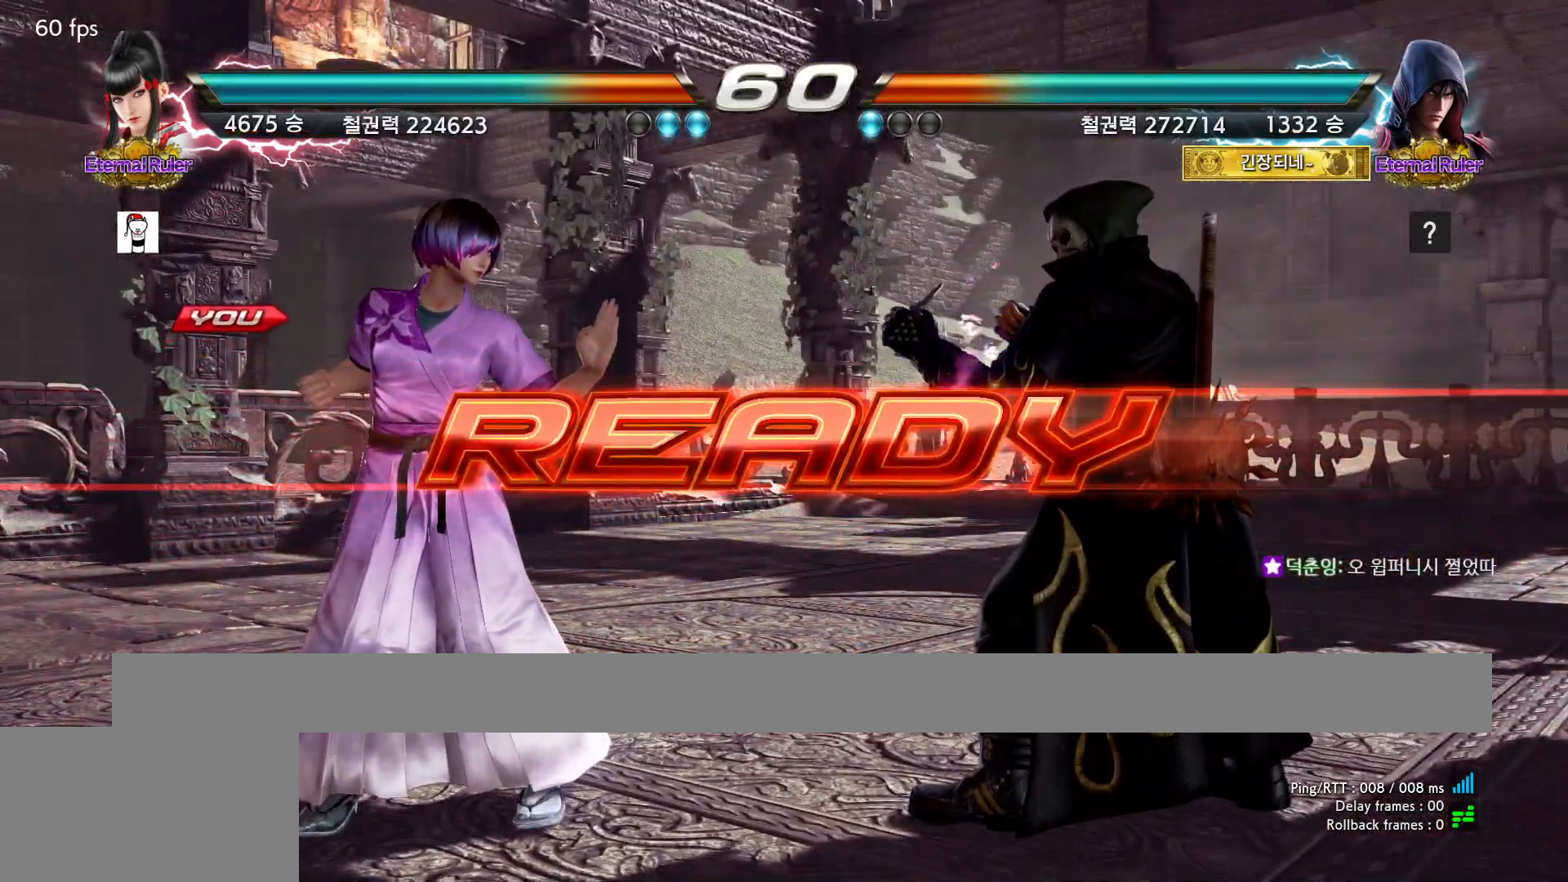
{"dt_ms": 500, "buttons": [], "events": []}
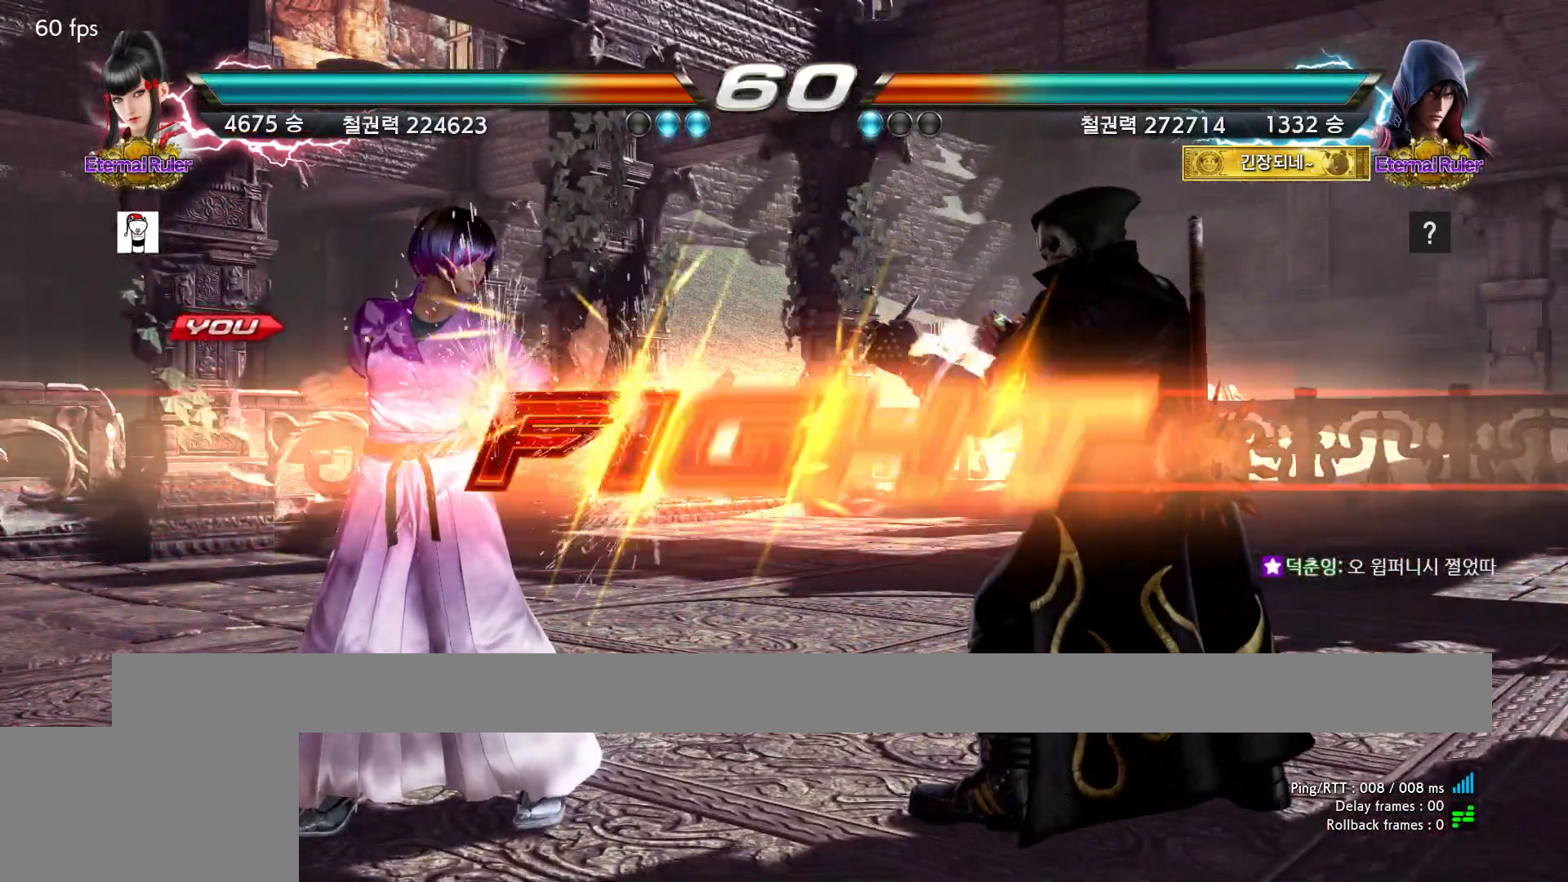
{"dt_ms": 500, "buttons": [], "events": []}
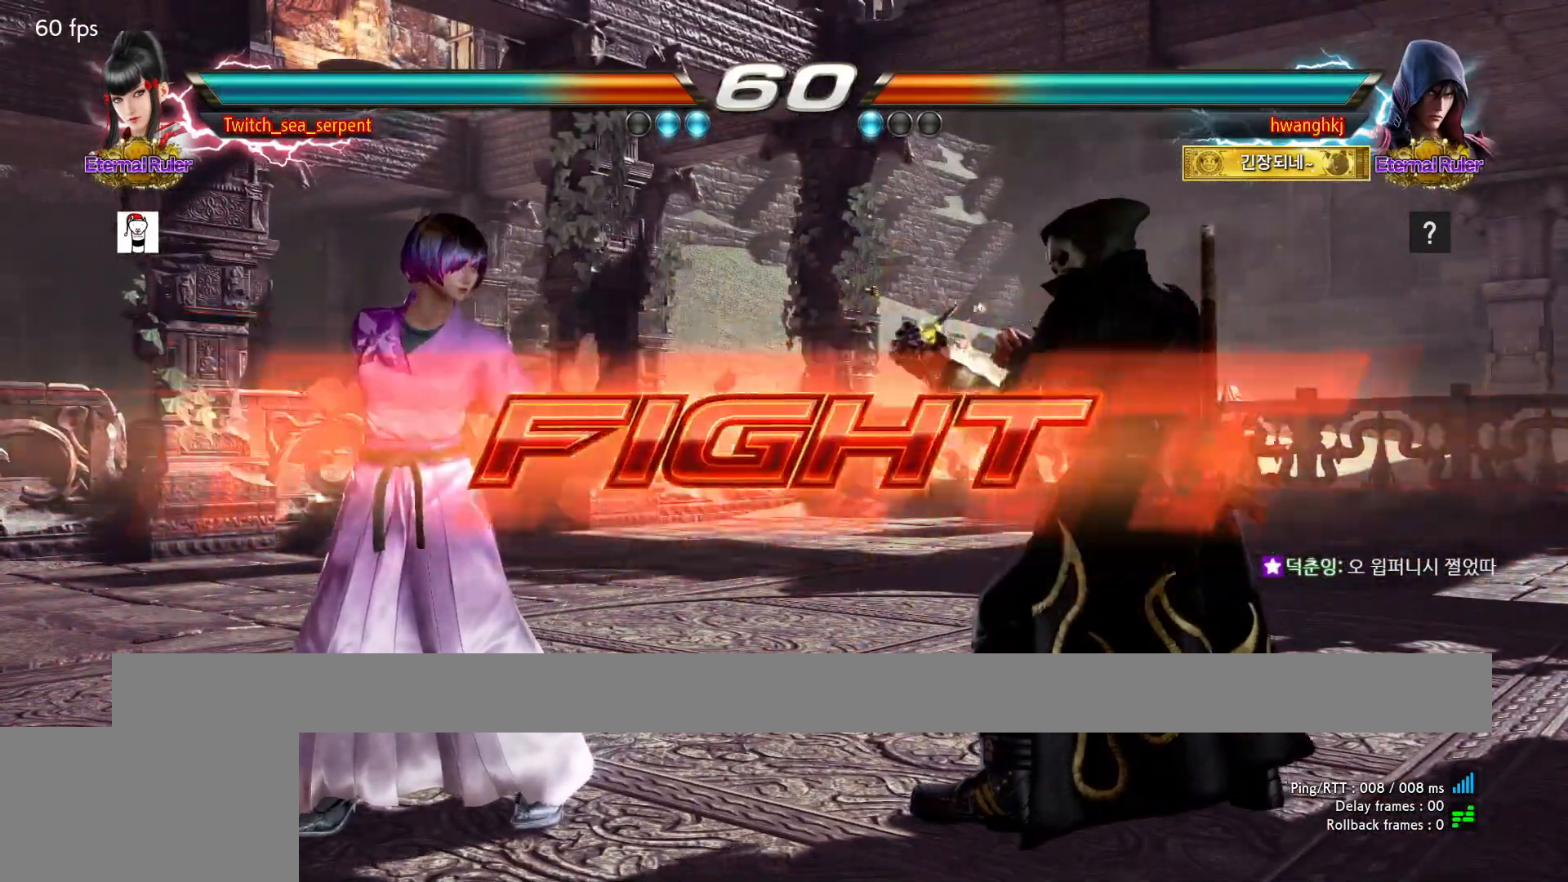
{"dt_ms": 500, "buttons": [], "events": []}
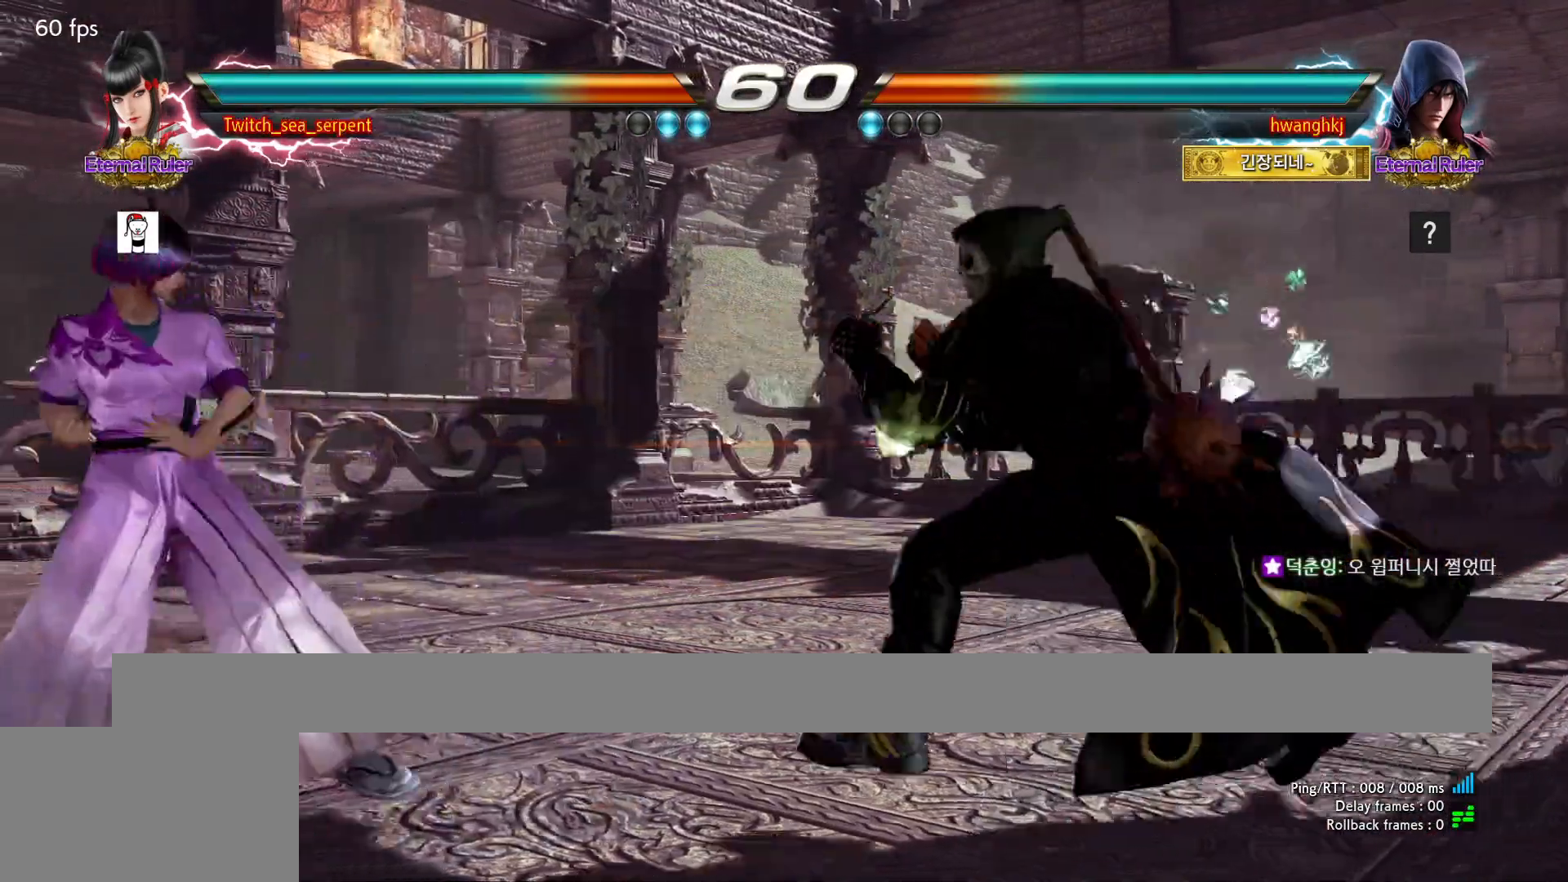
{"dt_ms": 500, "buttons": [], "events": []}
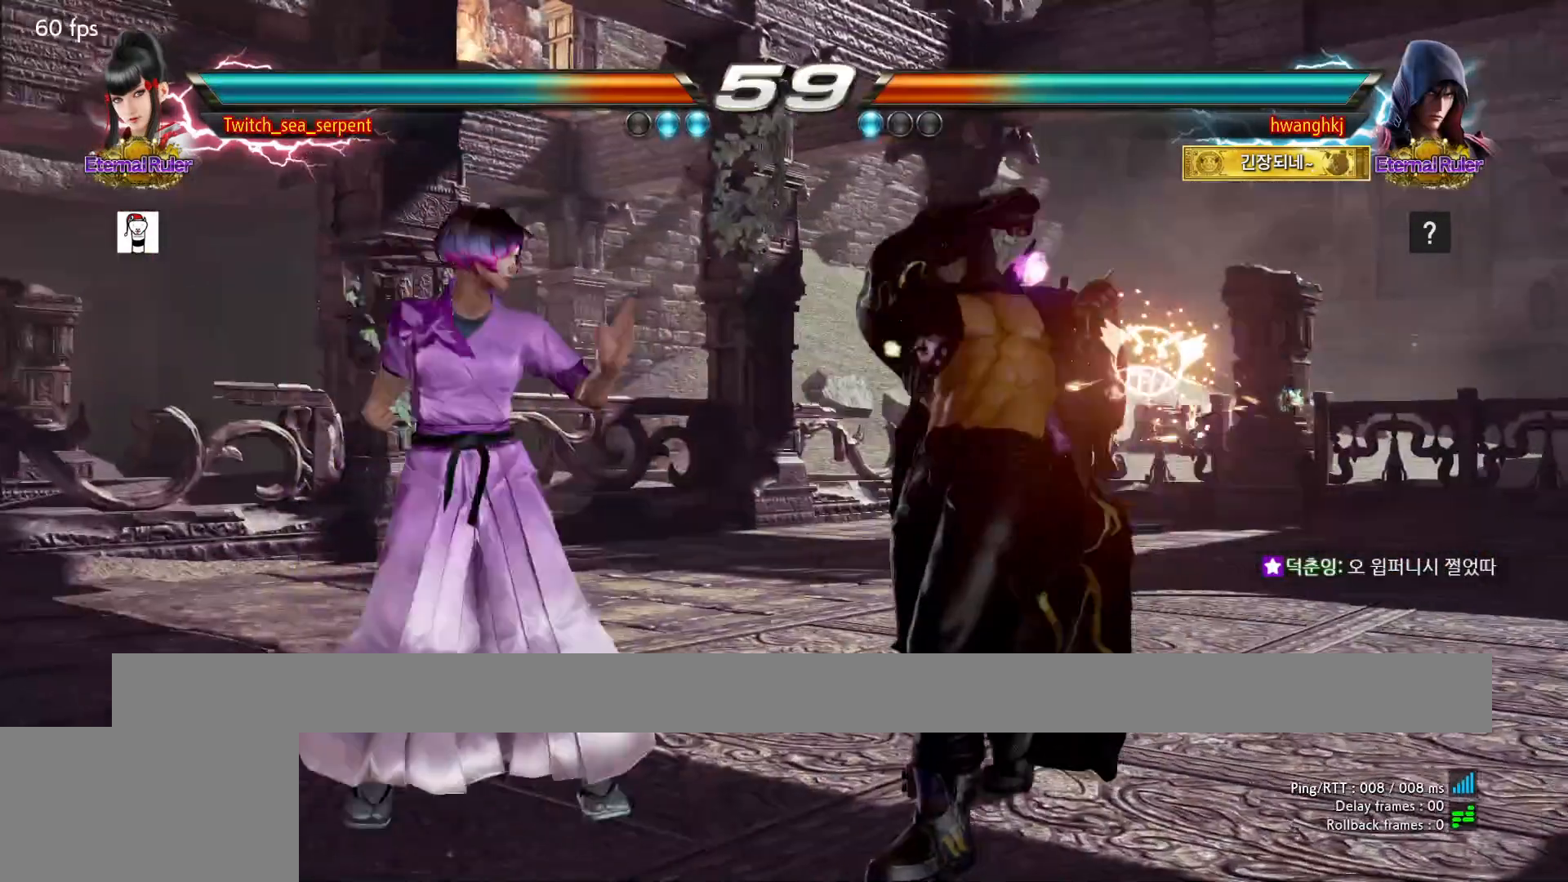
{"dt_ms": 500, "buttons": [], "events": [[400, "SQUARE", "down"], [500, "SQUARE", "up"]]}
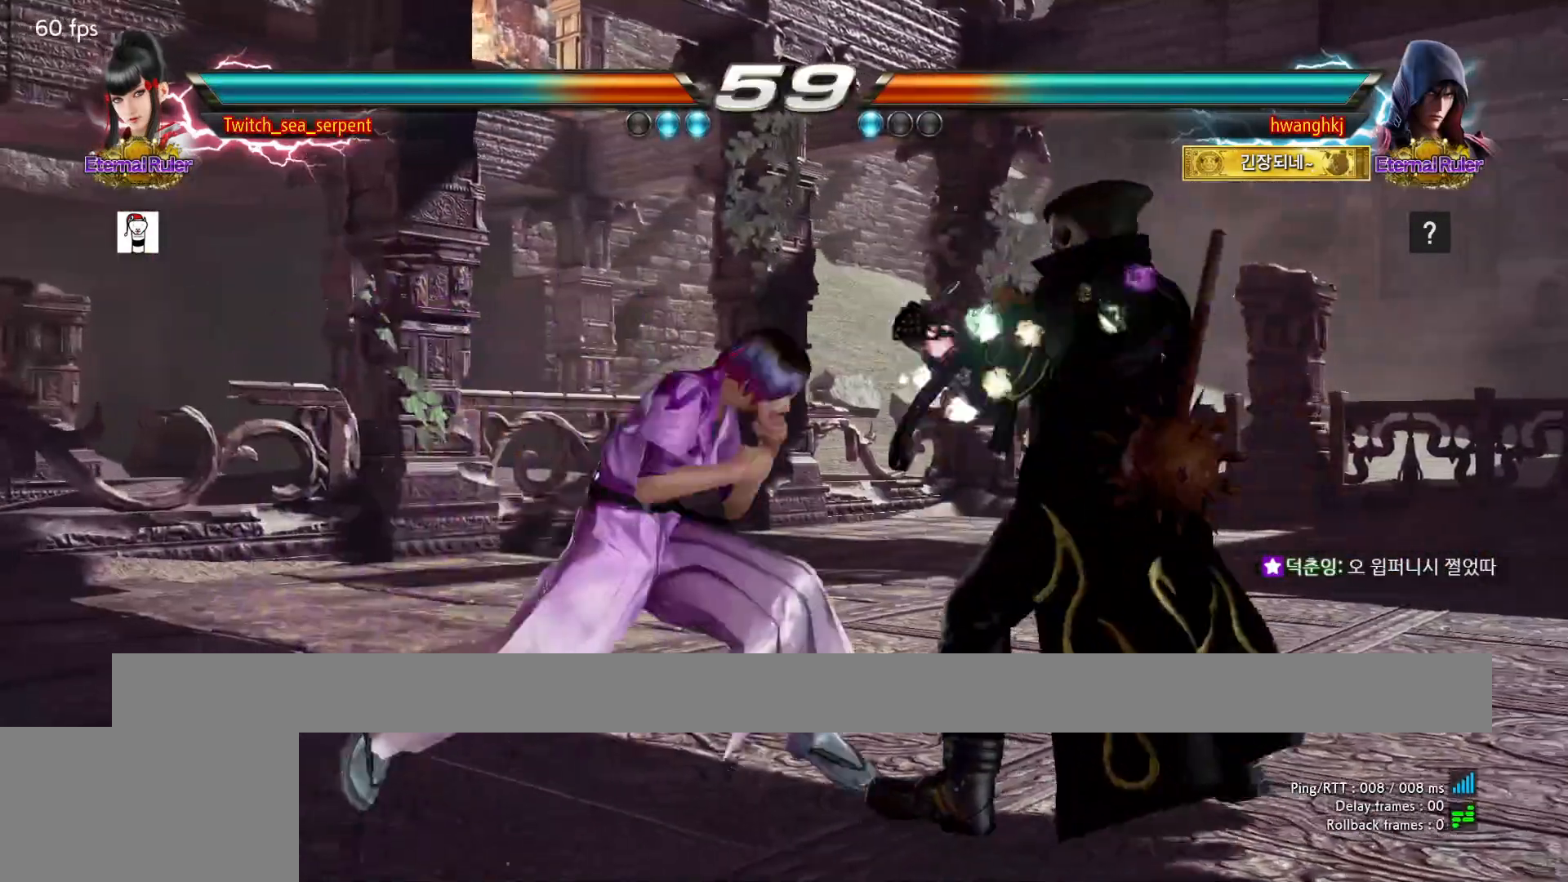
{"dt_ms": 500, "buttons": ["SQUARE"]}
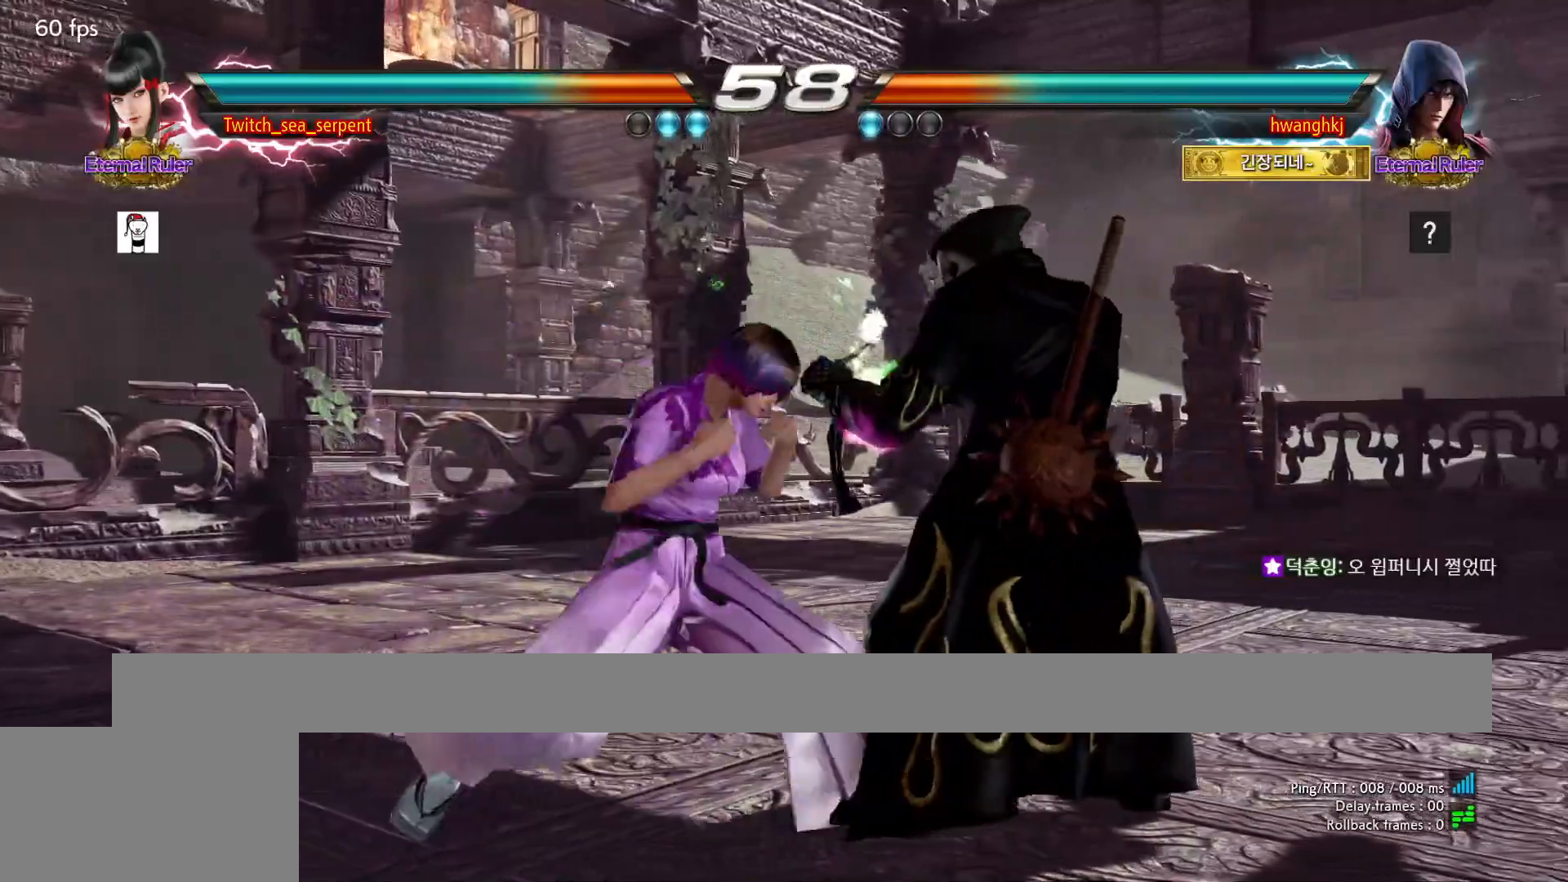
{"dt_ms": 500, "buttons": []}
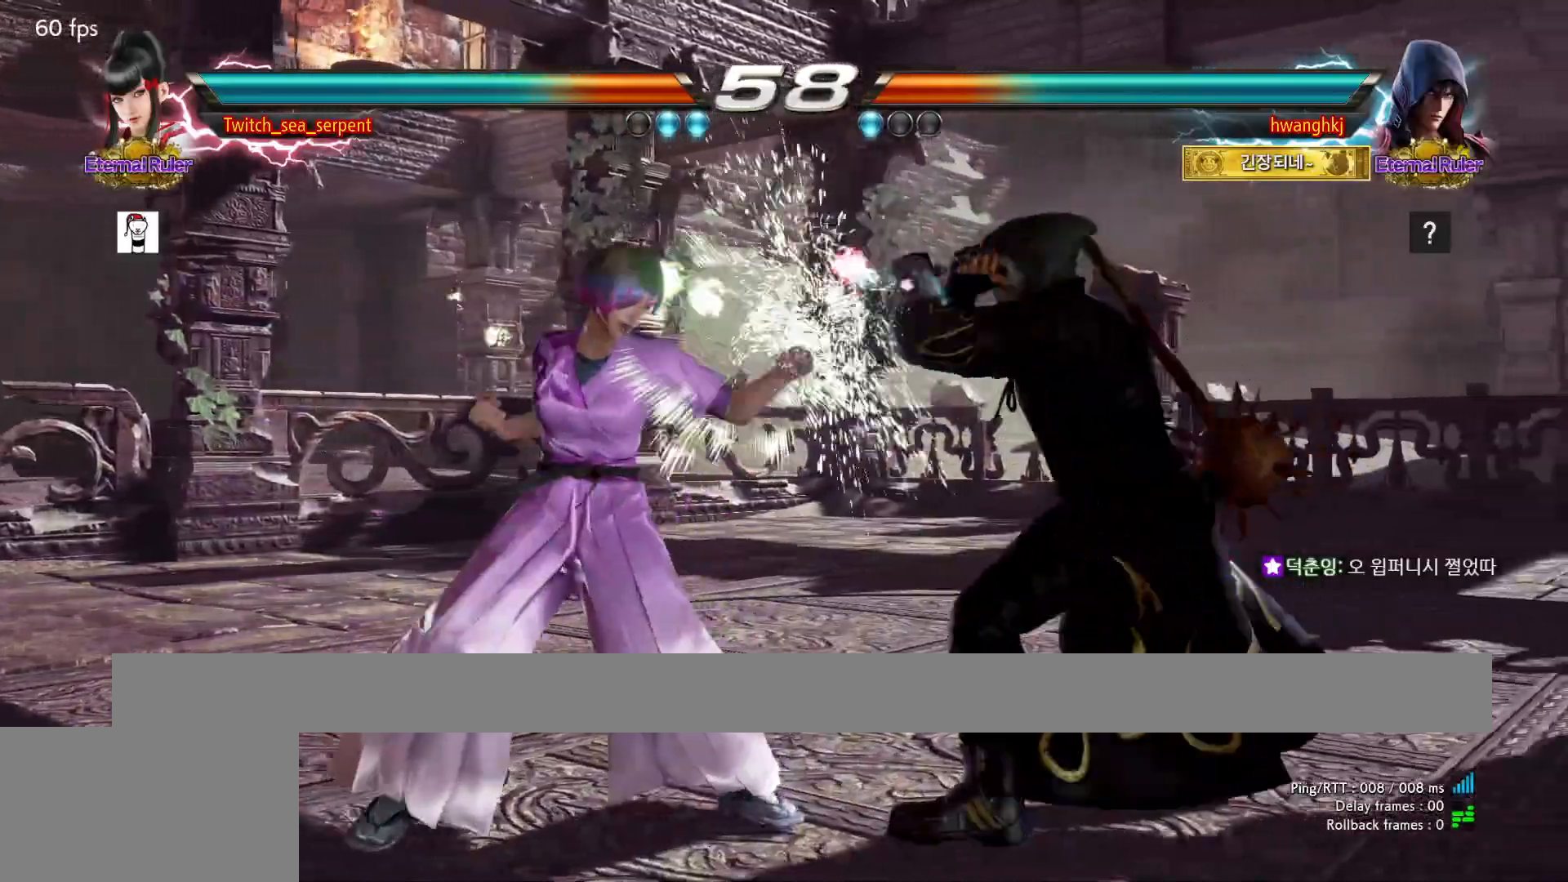
{"dt_ms": 500, "buttons": [], "events": []}
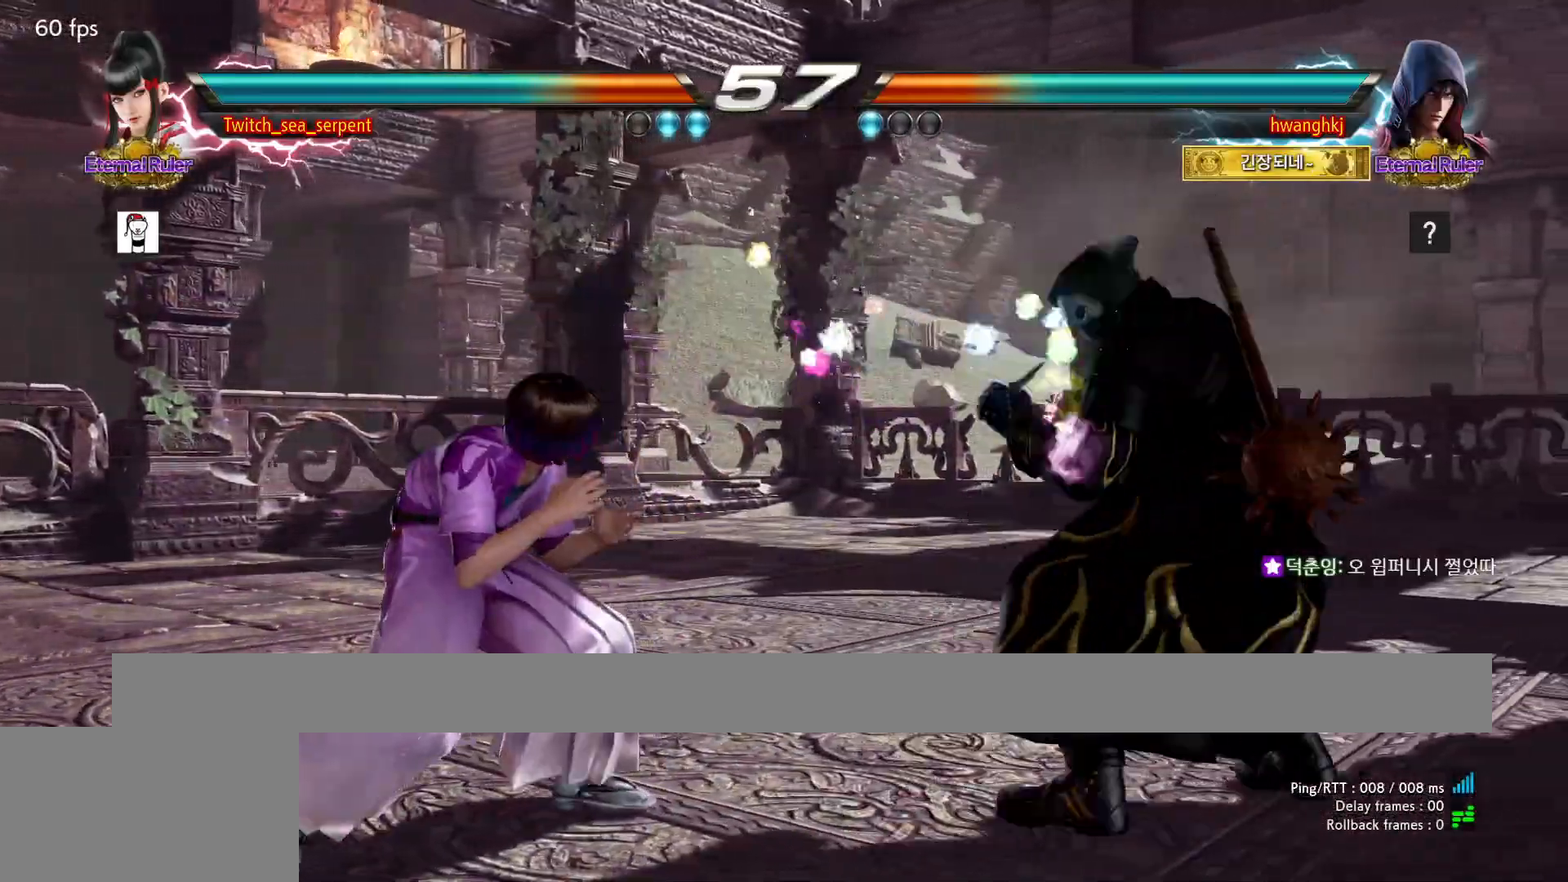
{"dt_ms": 500, "buttons": [], "events": []}
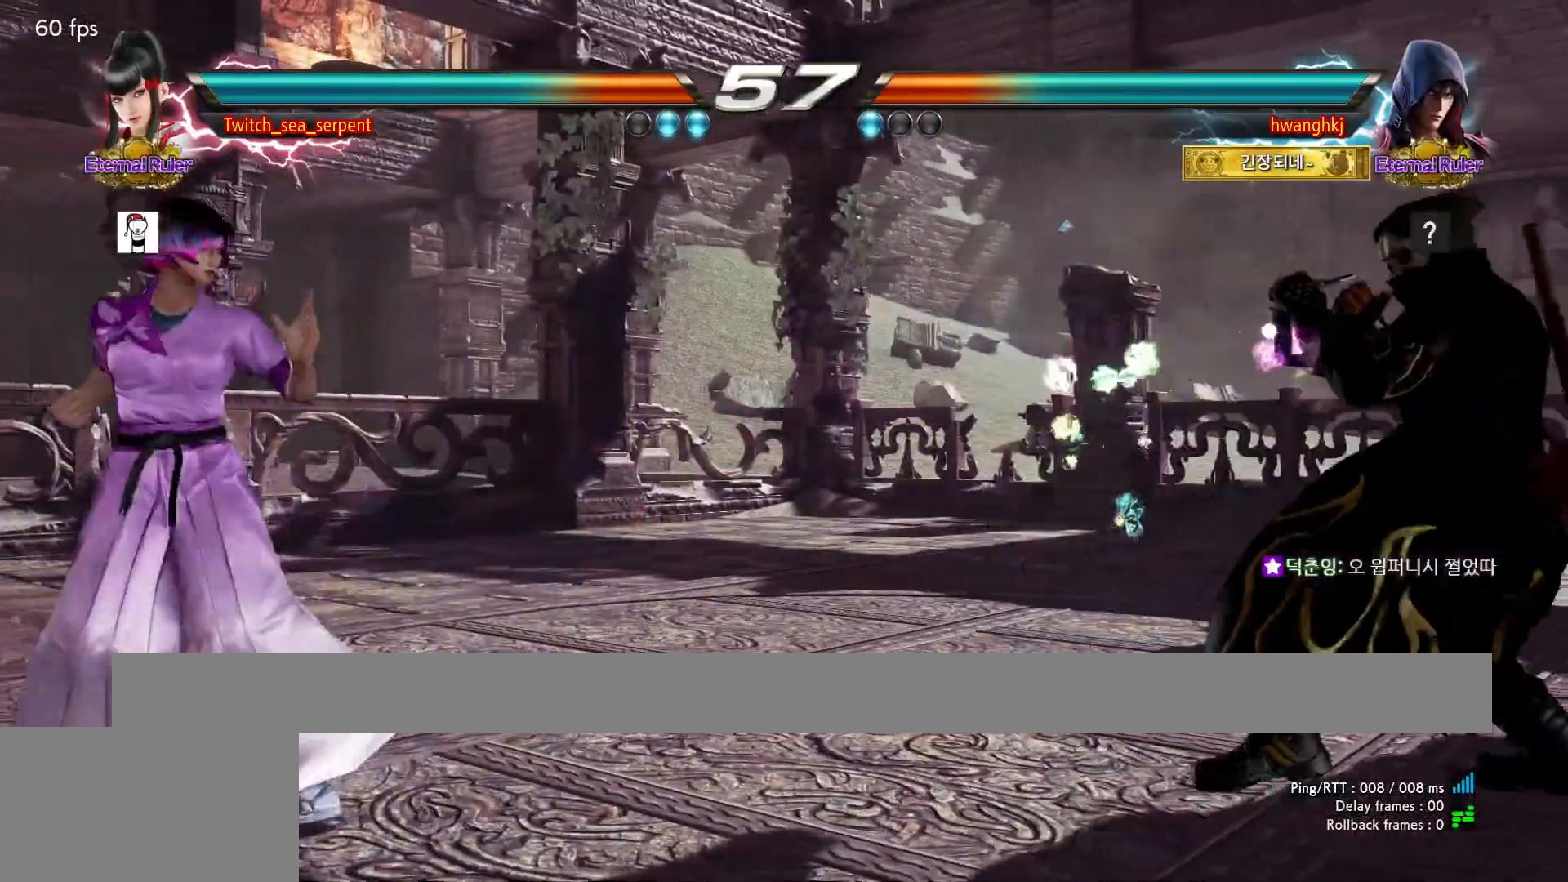
{"dt_ms": 500, "buttons": [], "events": []}
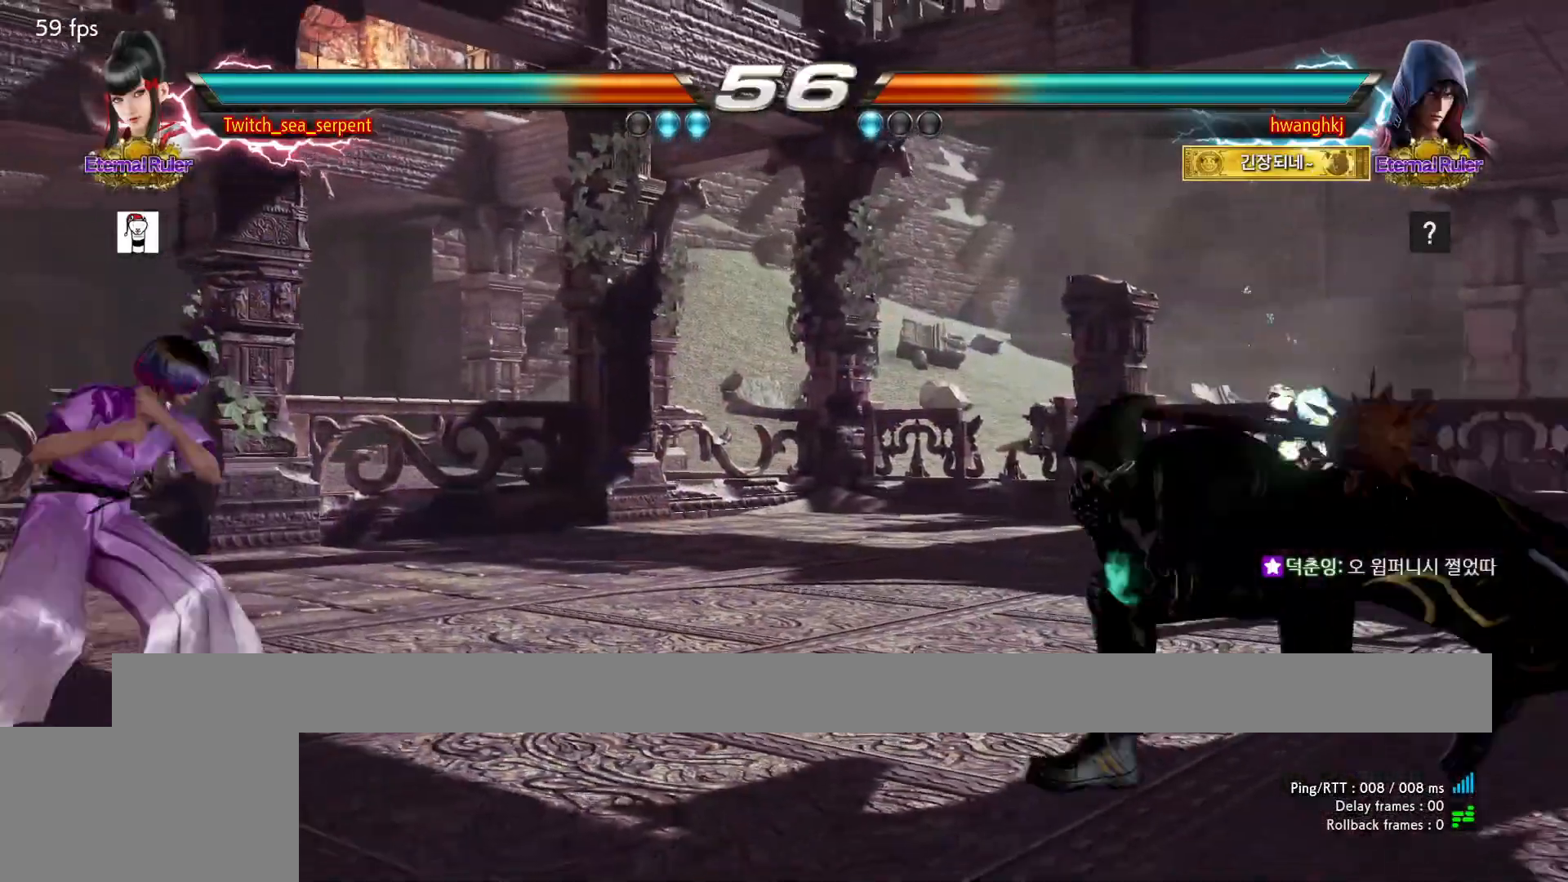
{"dt_ms": 500, "buttons": [], "events": []}
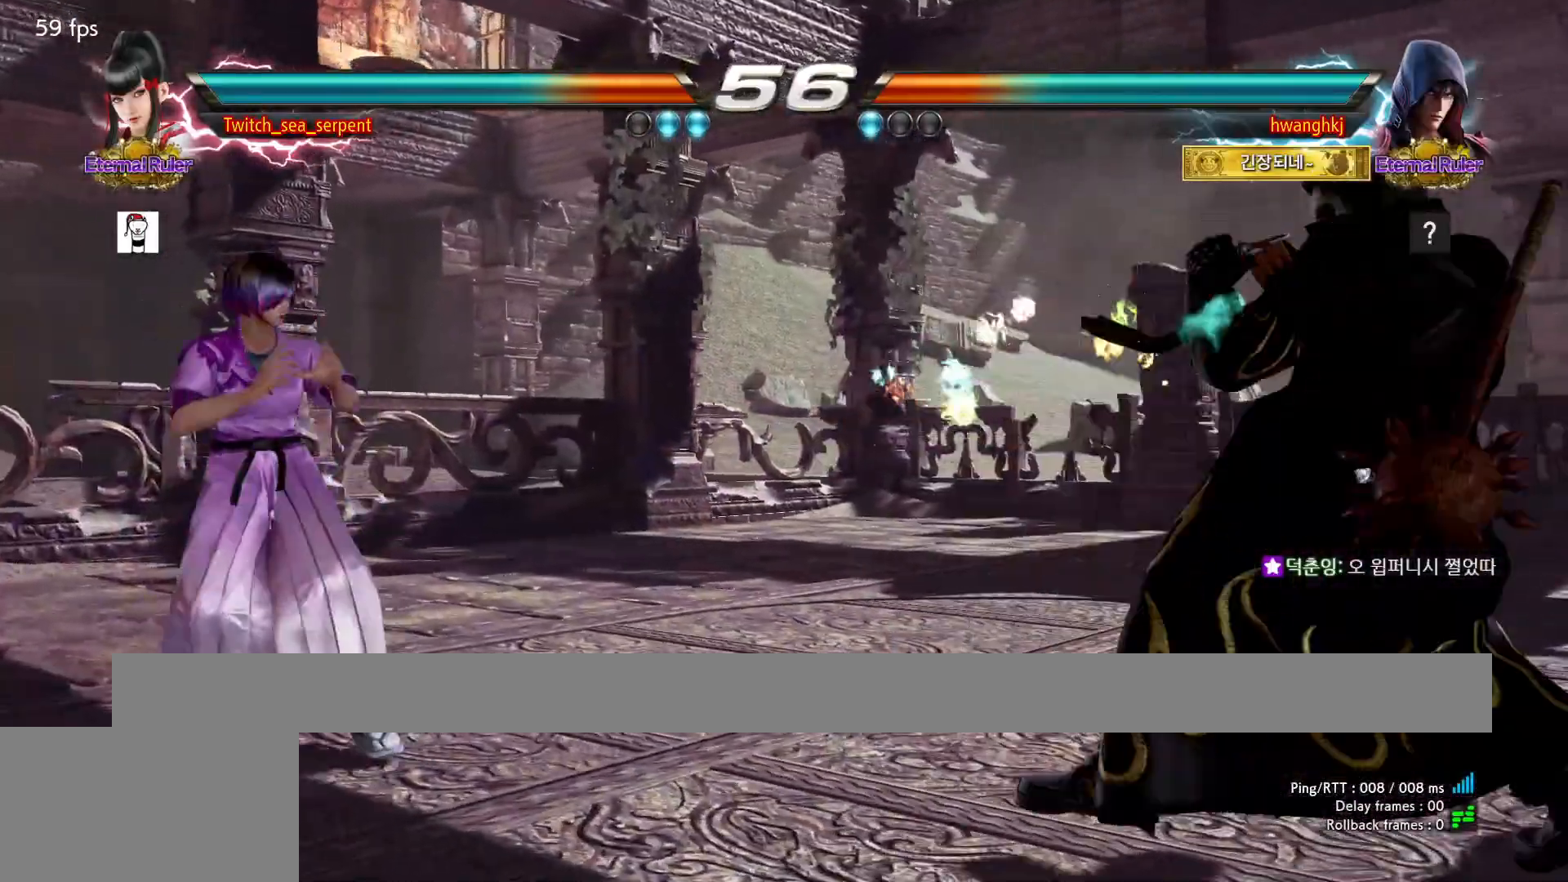
{"dt_ms": 500, "buttons": [], "events": []}
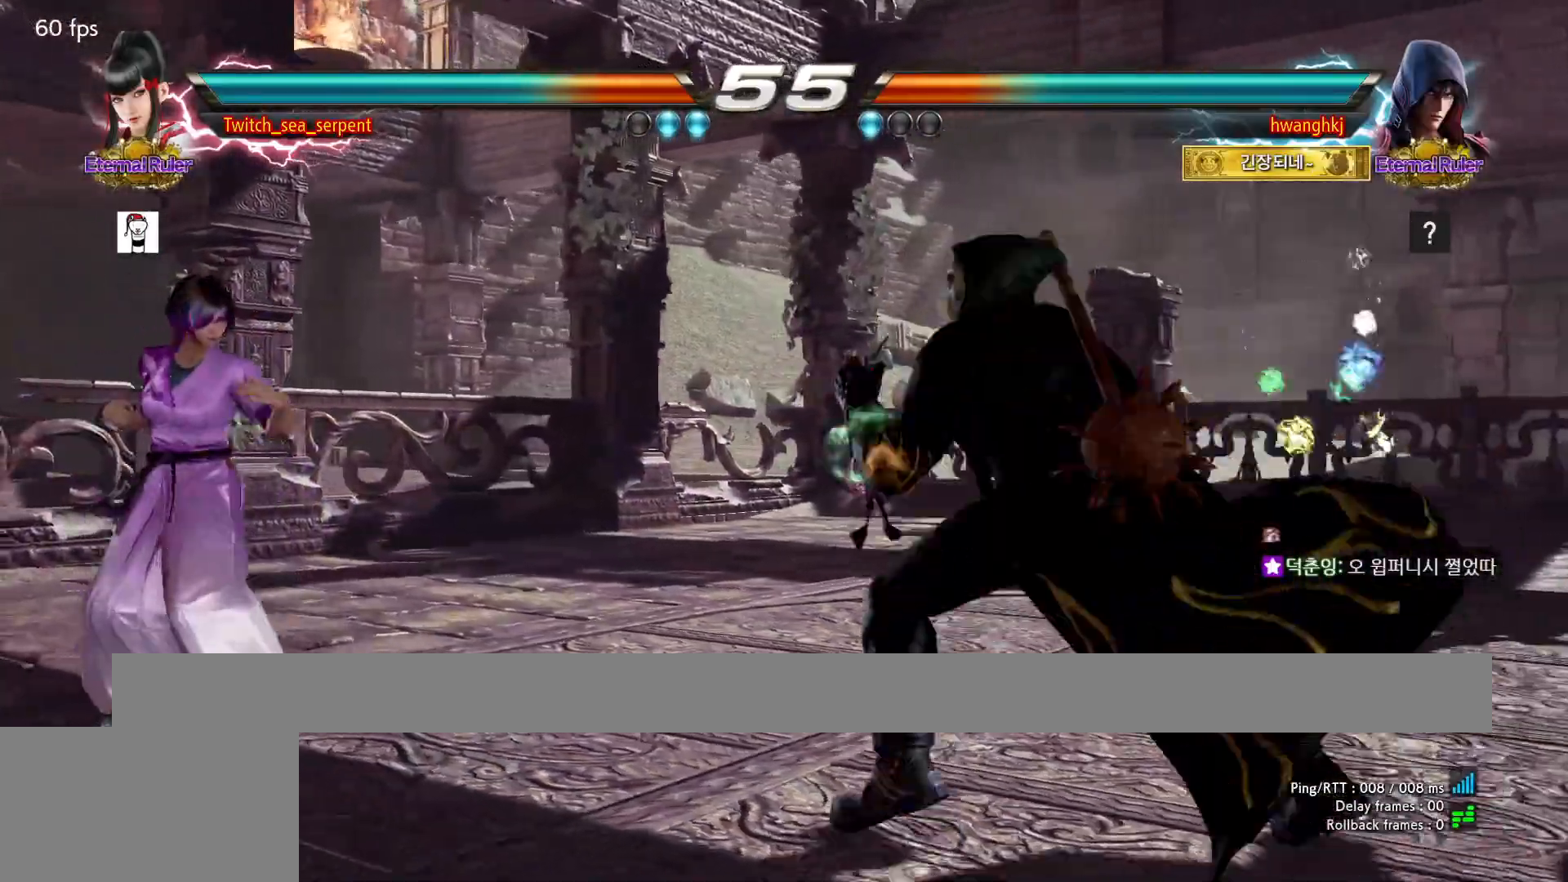
{"dt_ms": 500, "buttons": [], "events": []}
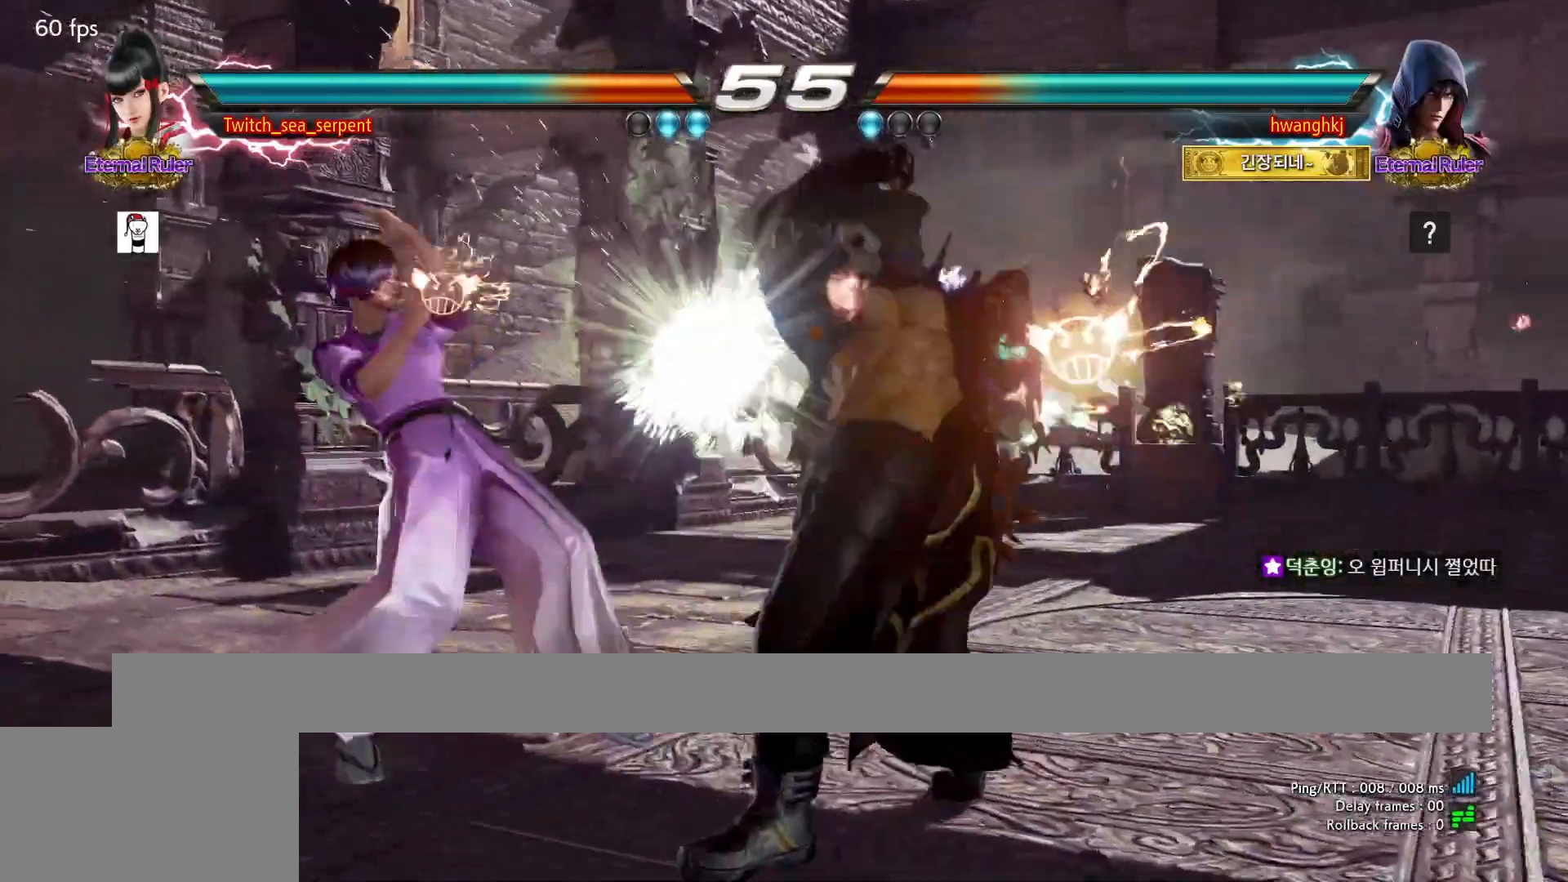
{"dt_ms": 500, "buttons": [], "events": [[300, "CROSS", "down"], [367, "CROSS", "up"]]}
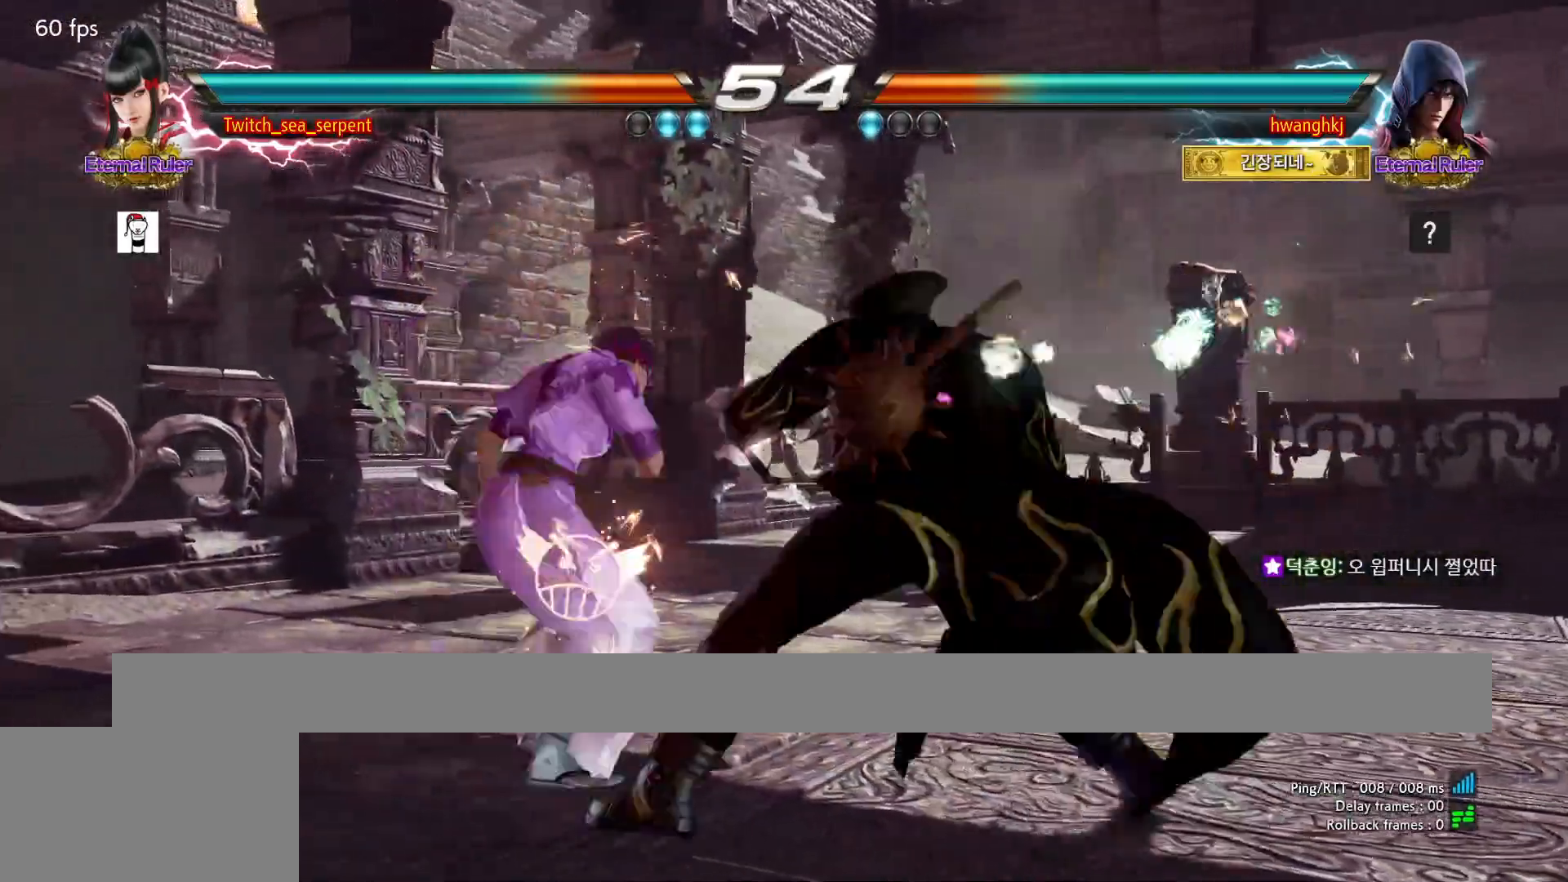
{"dt_ms": 500, "buttons": [], "events": []}
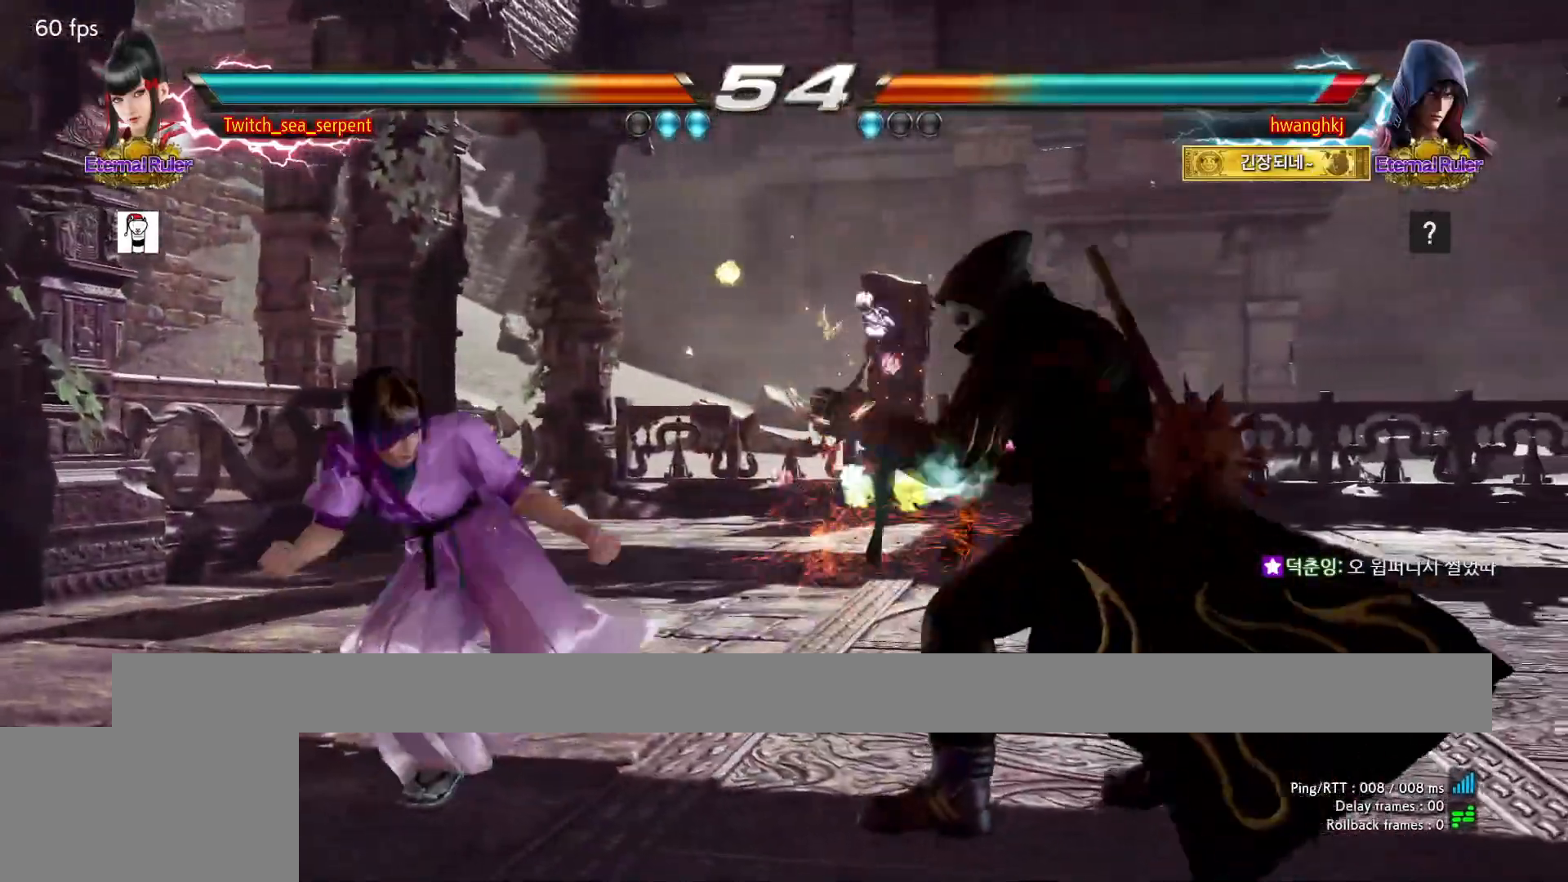
{"dt_ms": 500, "buttons": [], "events": [[100, "CIRCLE", "down"], [150, "CIRCLE", "up"], [200, "CIRCLE", "down"], [300, "CIRCLE", "up"]]}
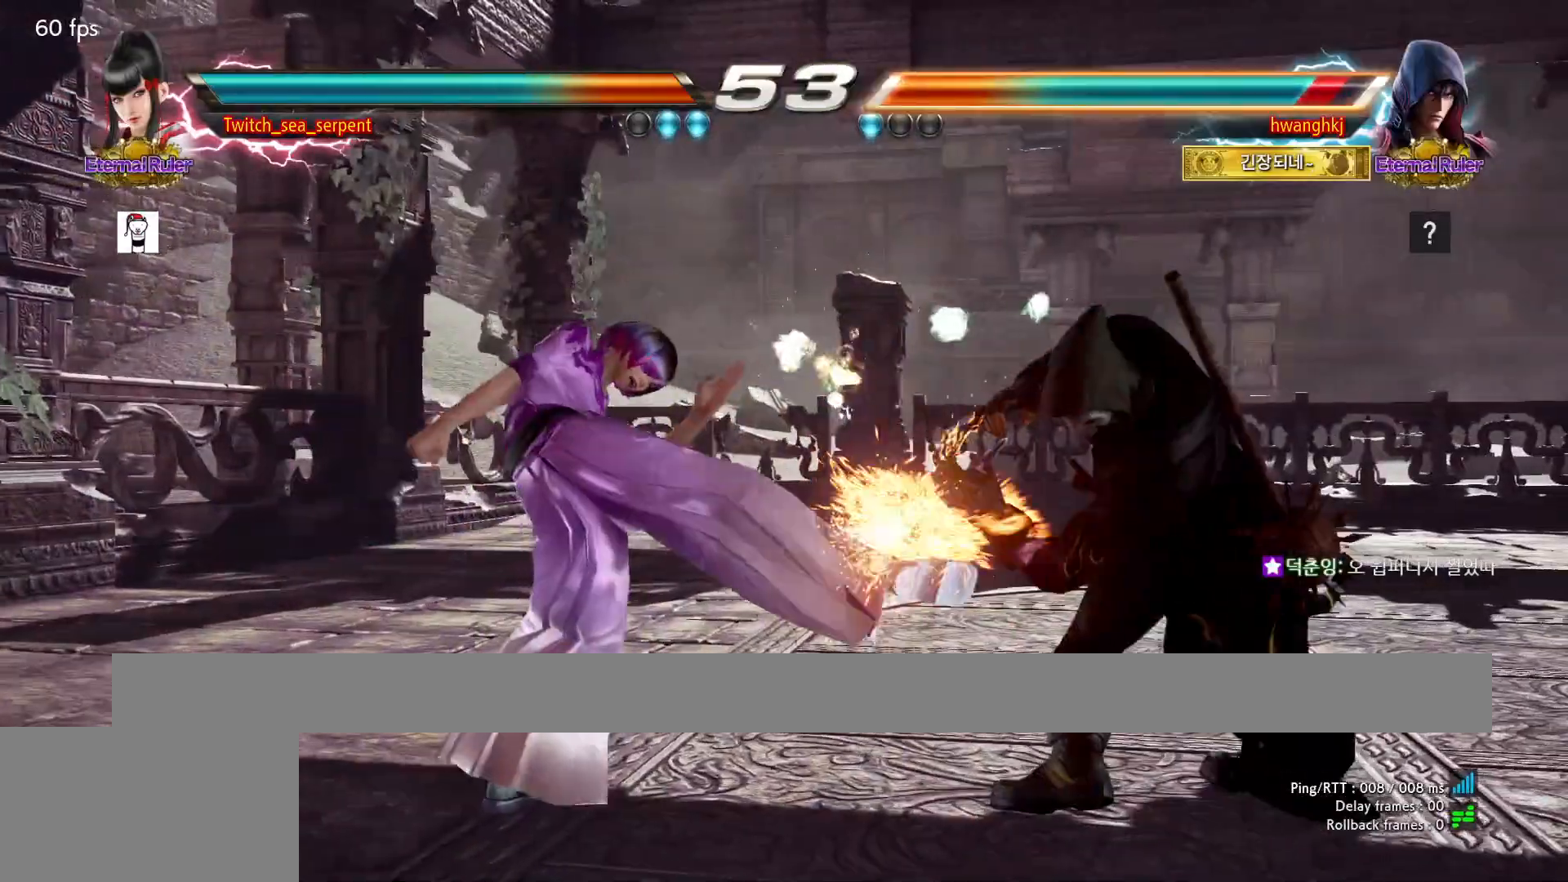
{"dt_ms": 500, "buttons": ["CIRCLE"], "events": [[350, "CIRCLE", "down"], [417, "CIRCLE", "up"], [467, "CIRCLE", "down"]]}
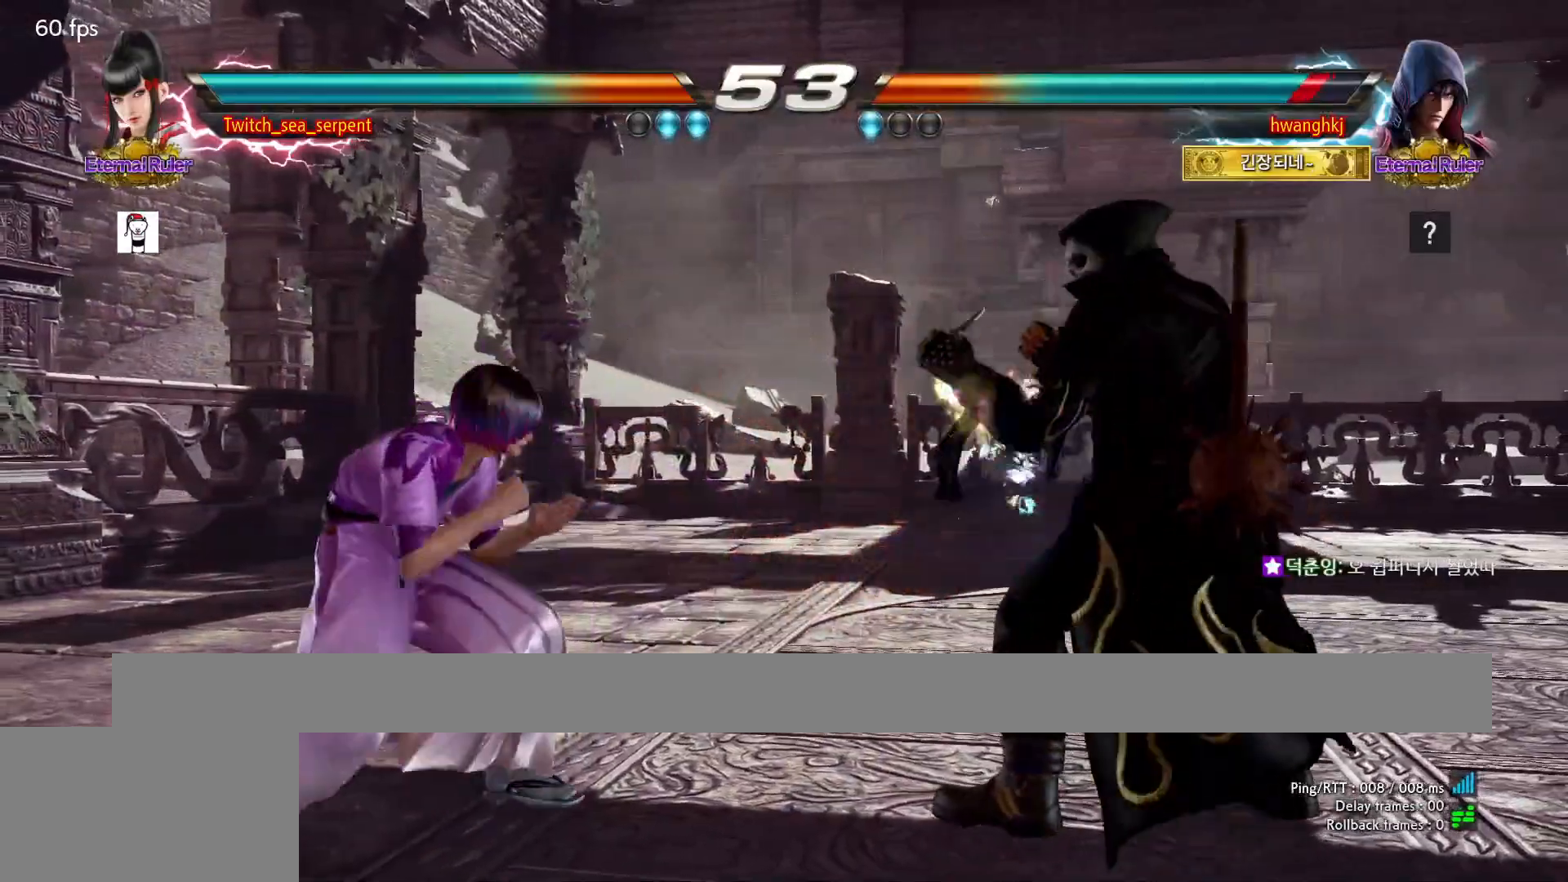
{"dt_ms": 500, "buttons": [], "events": [[67, "CIRCLE", "up"]]}
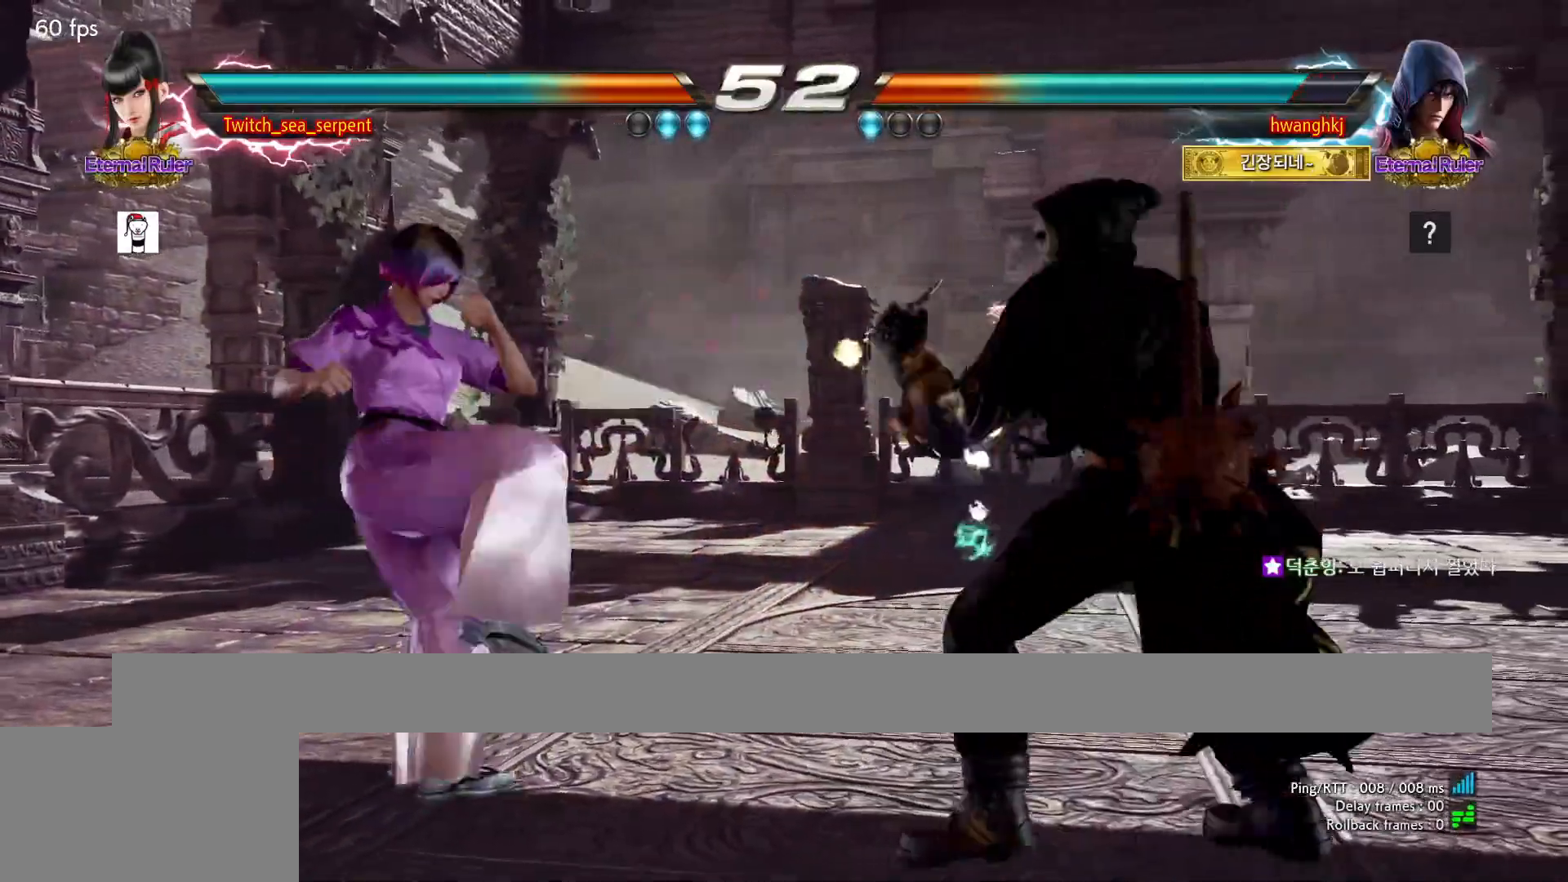
{"dt_ms": 500, "buttons": [], "events": []}
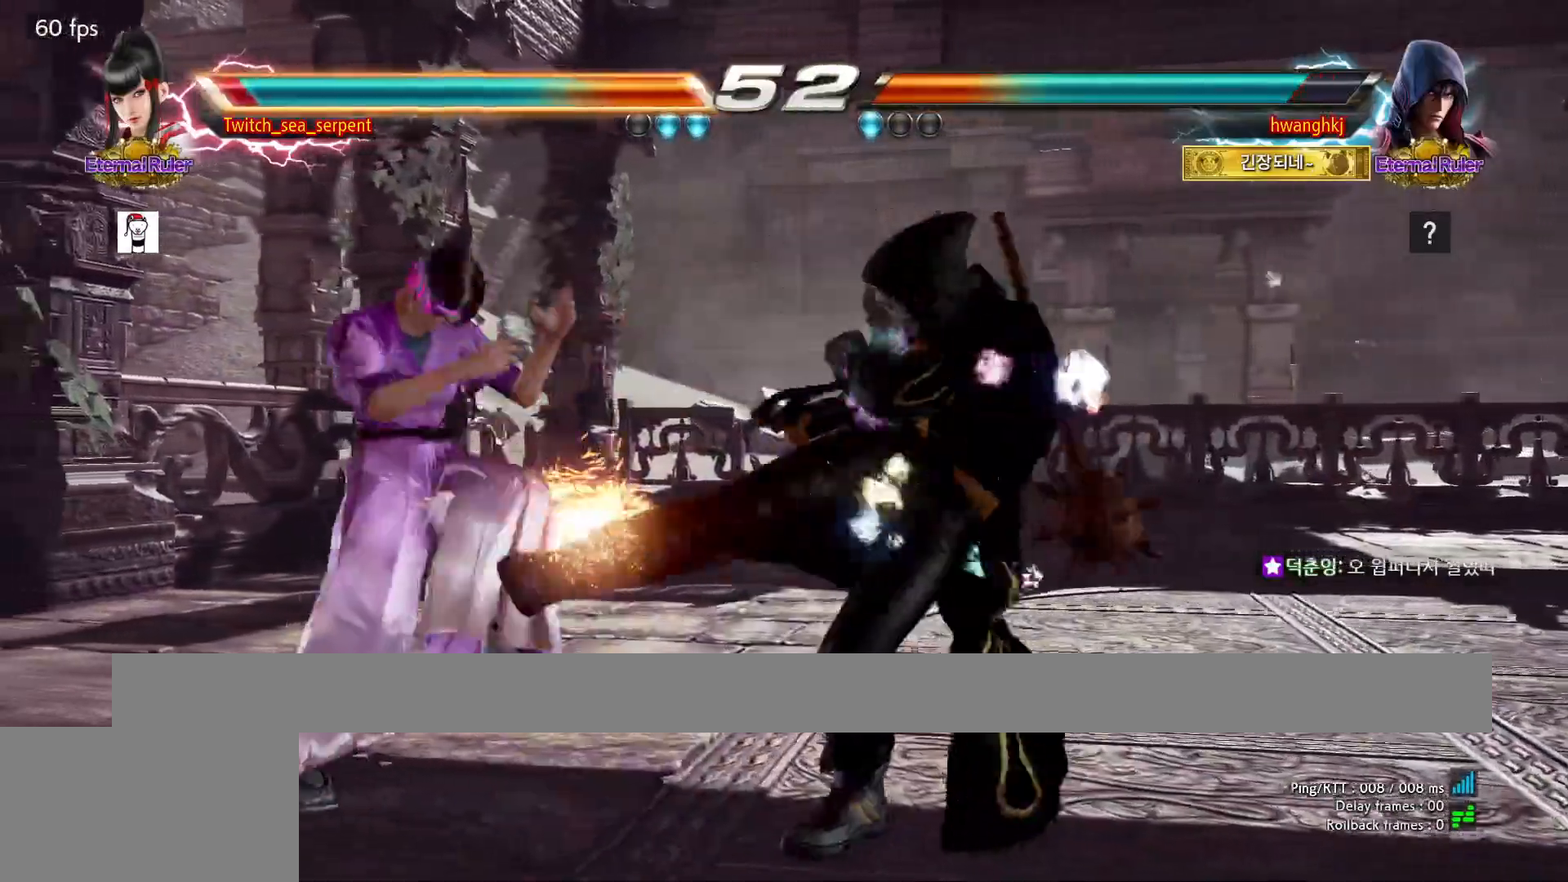
{"dt_ms": 500, "buttons": ["SQUARE"], "events": [[350, "SQUARE", "down"], [400, "SQUARE", "up"], [450, "SQUARE", "down"]]}